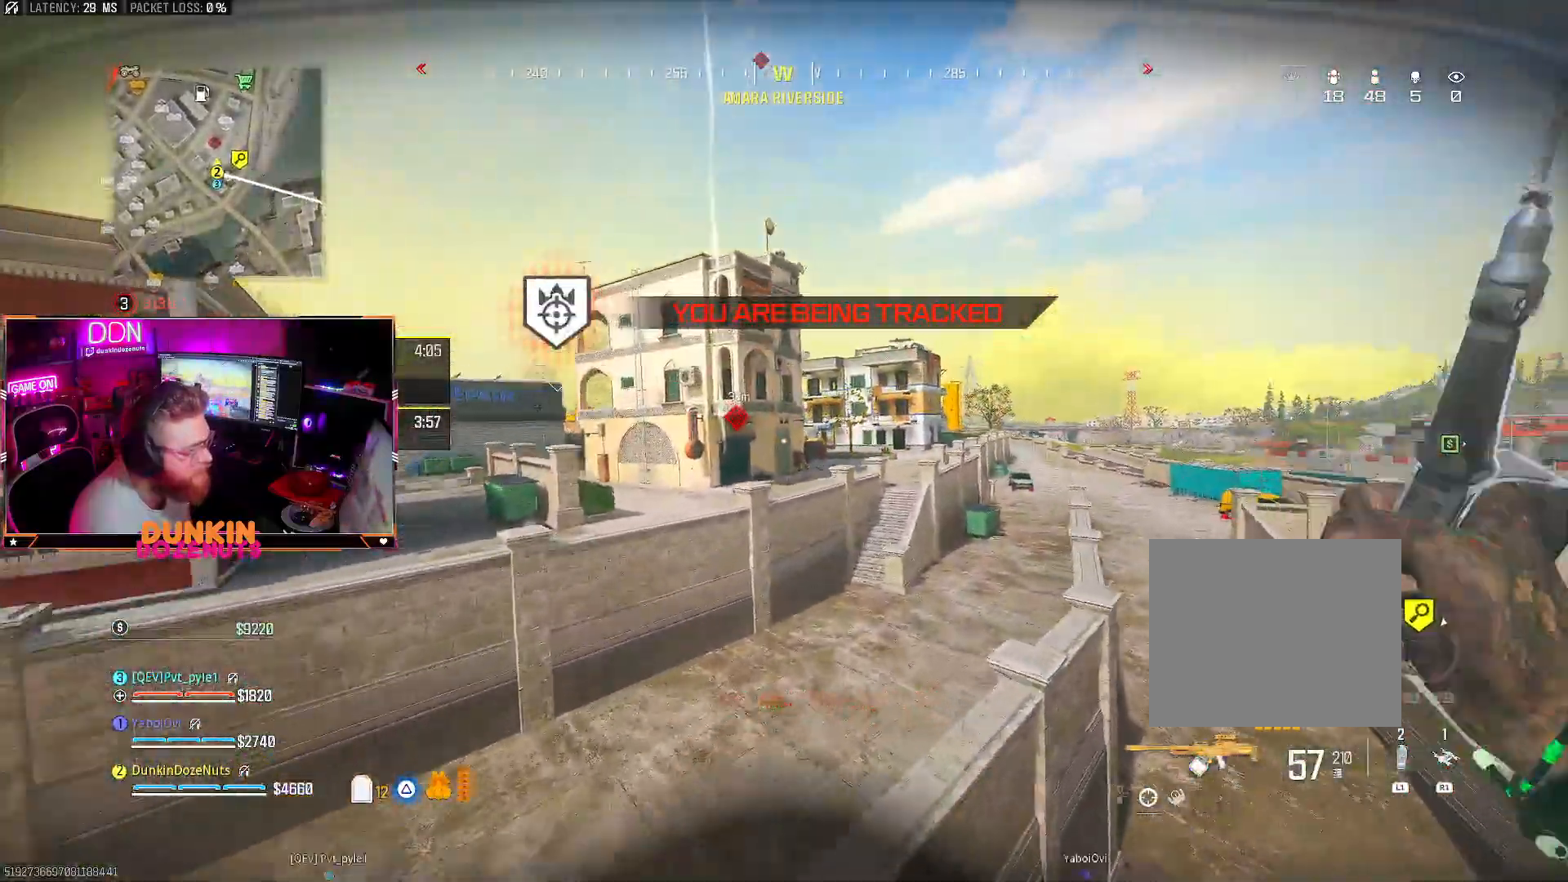
Gameplay with a controller (PlayStation layout); each line is a JSON object with the inputs held at the frame after it (dt_ms = milliseconds from this image to that frame). "events" lists button and stick changes between this image and that frame as [ms after this image, input, new state], when the widget could be followed in between. Not read: R3.
{"dt_ms": 500, "buttons": [], "left_stick": "up-right", "right_stick": "center", "events": [[33, "L3", "up"], [67, "CIRCLE", "down"], [133, "L3", "down"], [183, "right_stick", "center"], [200, "CIRCLE", "up"], [217, "L3", "up"], [267, "CIRCLE", "down"], [333, "L3", "down"], [383, "CIRCLE", "up"], [450, "L3", "up"], [467, "left_stick", "up-right"]]}
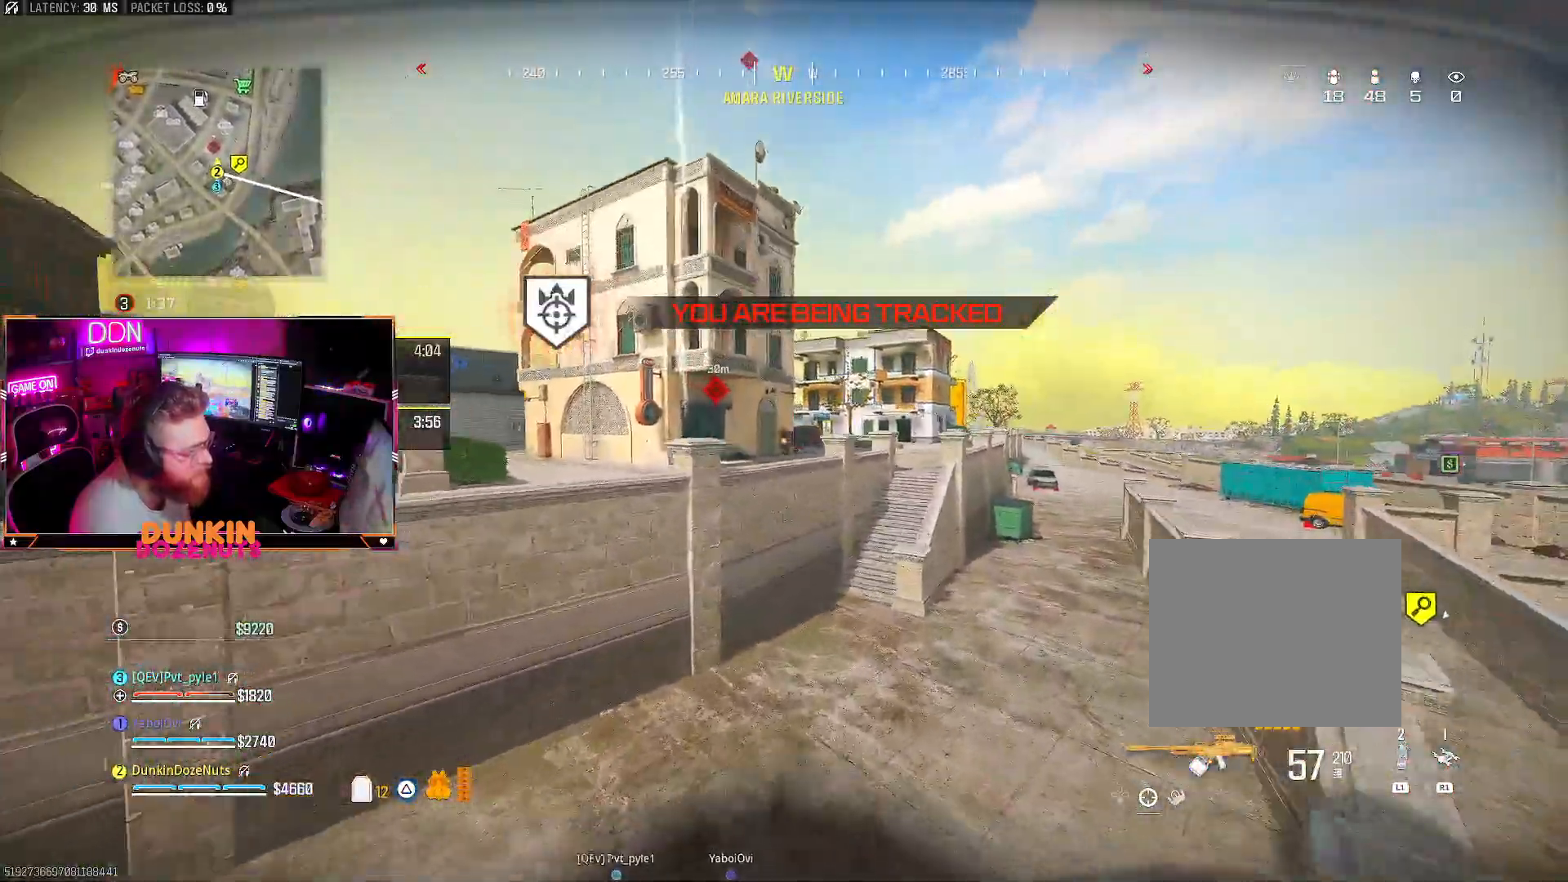
{"dt_ms": 500, "buttons": ["L3"], "left_stick": "up", "right_stick": "center", "events": [[50, "L3", "down"], [150, "L3", "up"], [217, "L3", "down"], [350, "L3", "up"], [350, "left_stick", "up"], [450, "L3", "down"]]}
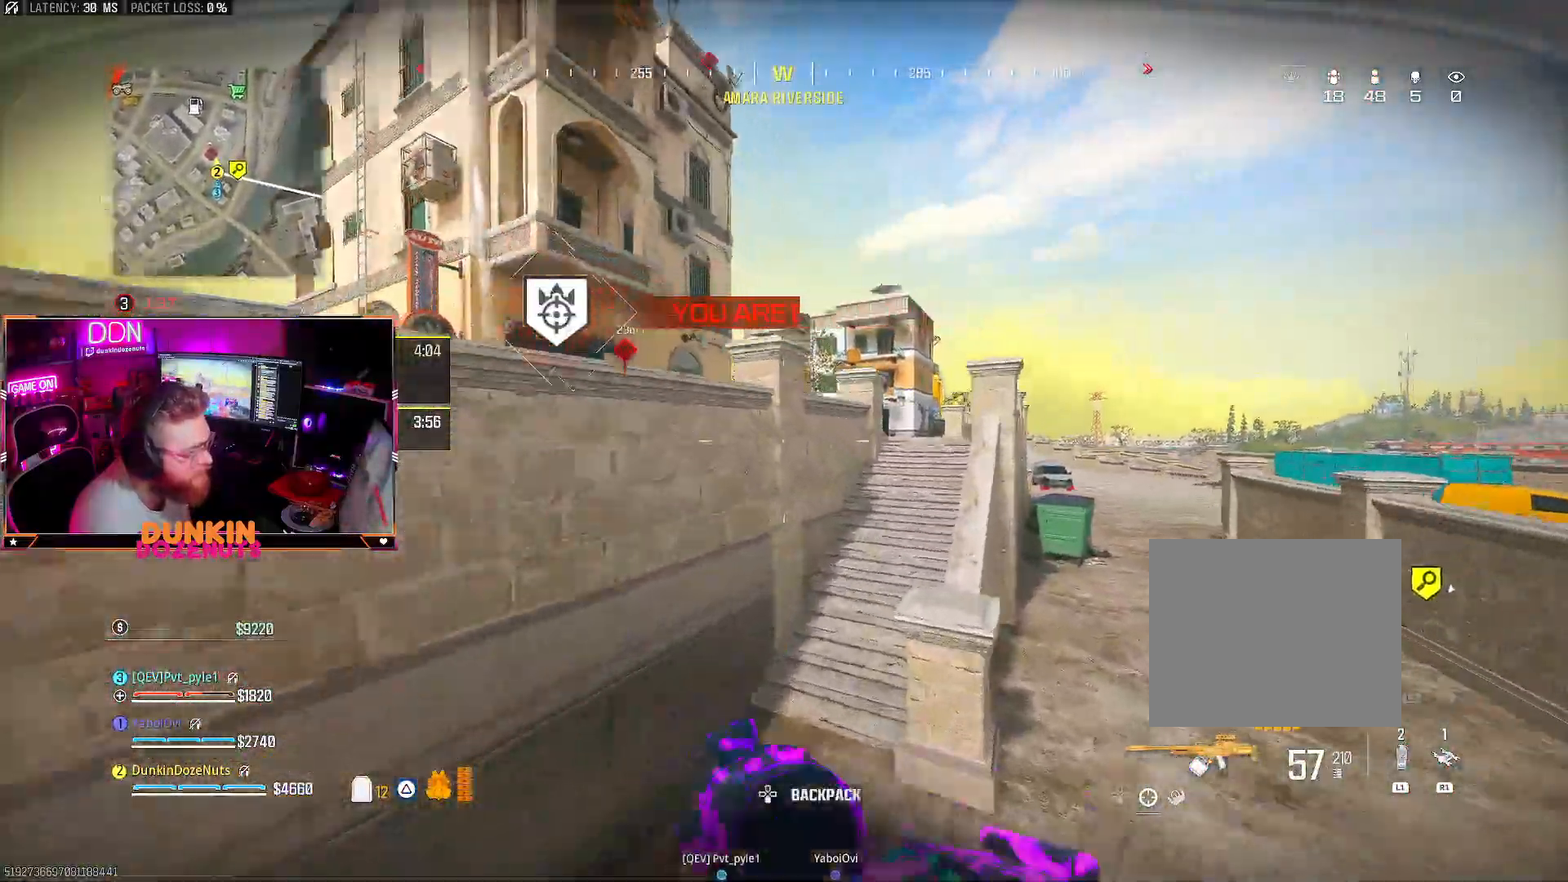
{"dt_ms": 500, "buttons": [], "left_stick": "up", "right_stick": "down", "events": [[50, "L3", "up"], [83, "TRIANGLE", "down"], [83, "right_stick", "up-right"], [150, "L3", "down"], [200, "TRIANGLE", "up"], [200, "right_stick", "center"], [267, "L3", "up"], [283, "right_stick", "right"], [367, "L3", "down"], [400, "right_stick", "center"], [467, "L3", "up"], [483, "right_stick", "down"]]}
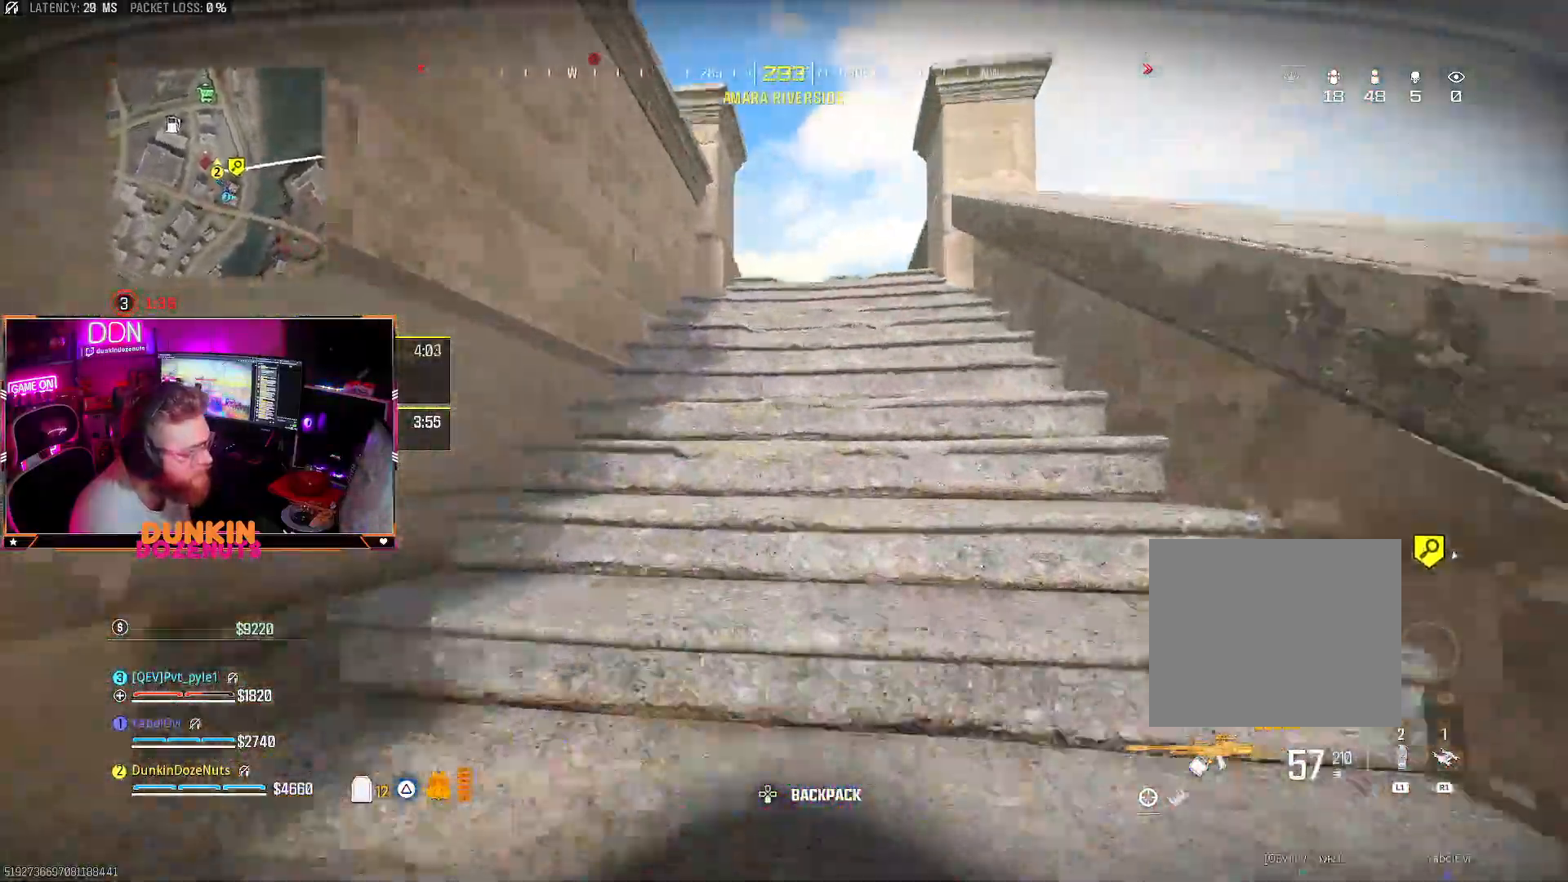
{"dt_ms": 500, "buttons": [], "left_stick": "up", "right_stick": "up", "events": [[17, "L1", "down"], [133, "left_stick", "center"], [150, "L1", "up"], [200, "right_stick", "center"], [217, "L1", "down"], [233, "left_stick", "up-left"], [317, "right_stick", "up"], [333, "L1", "up"], [417, "left_stick", "up"]]}
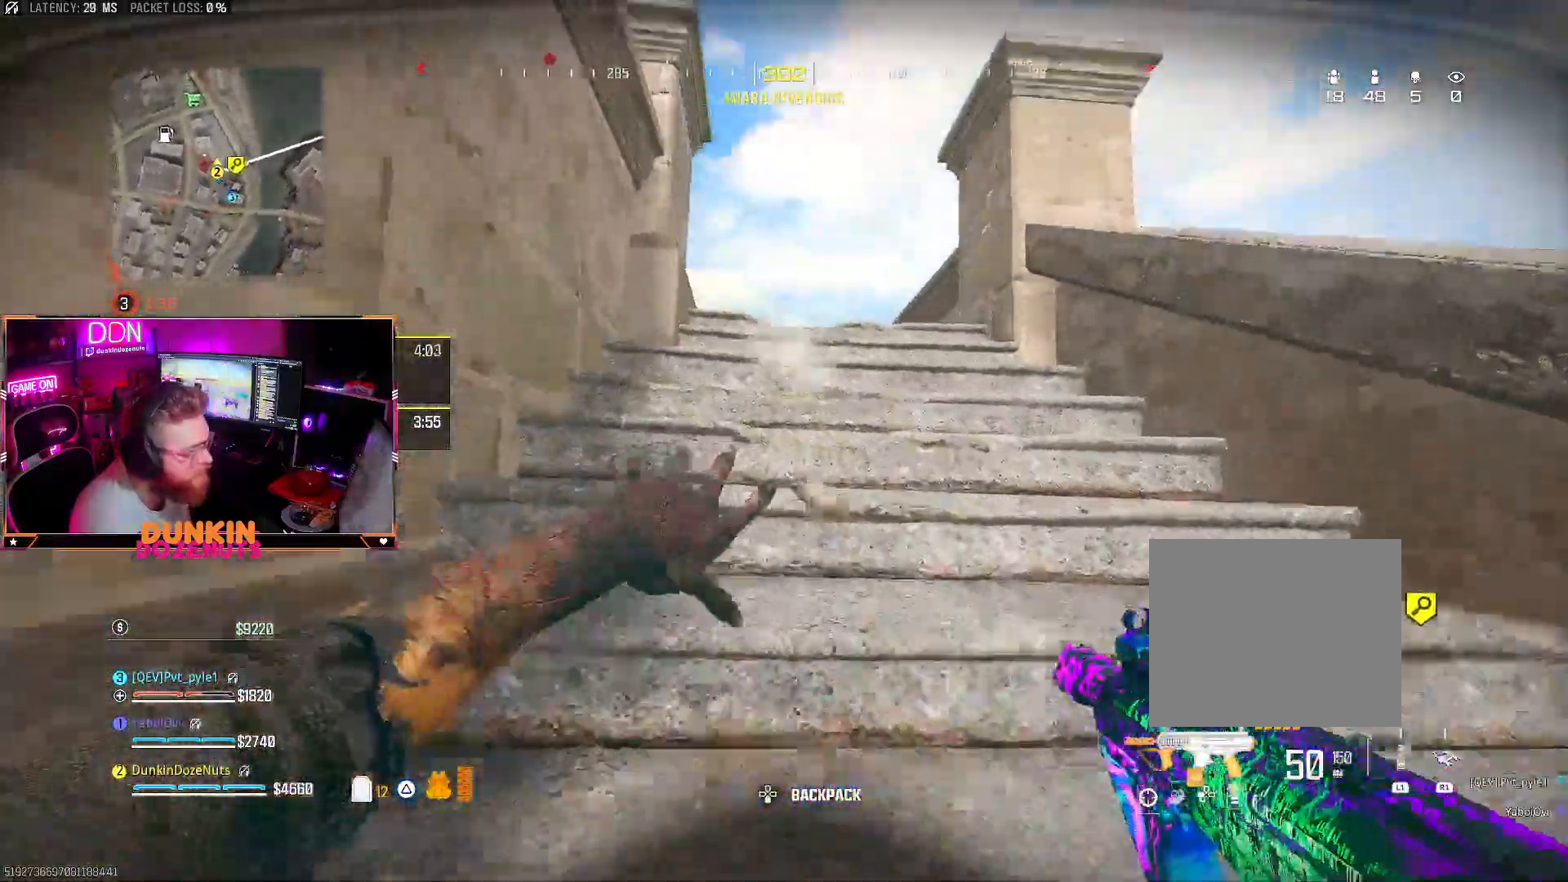
{"dt_ms": 500, "buttons": [], "left_stick": "up-right", "right_stick": "center", "events": [[33, "right_stick", "center"], [133, "left_stick", "down-left"], [333, "left_stick", "up-left"], [400, "left_stick", "up-right"]]}
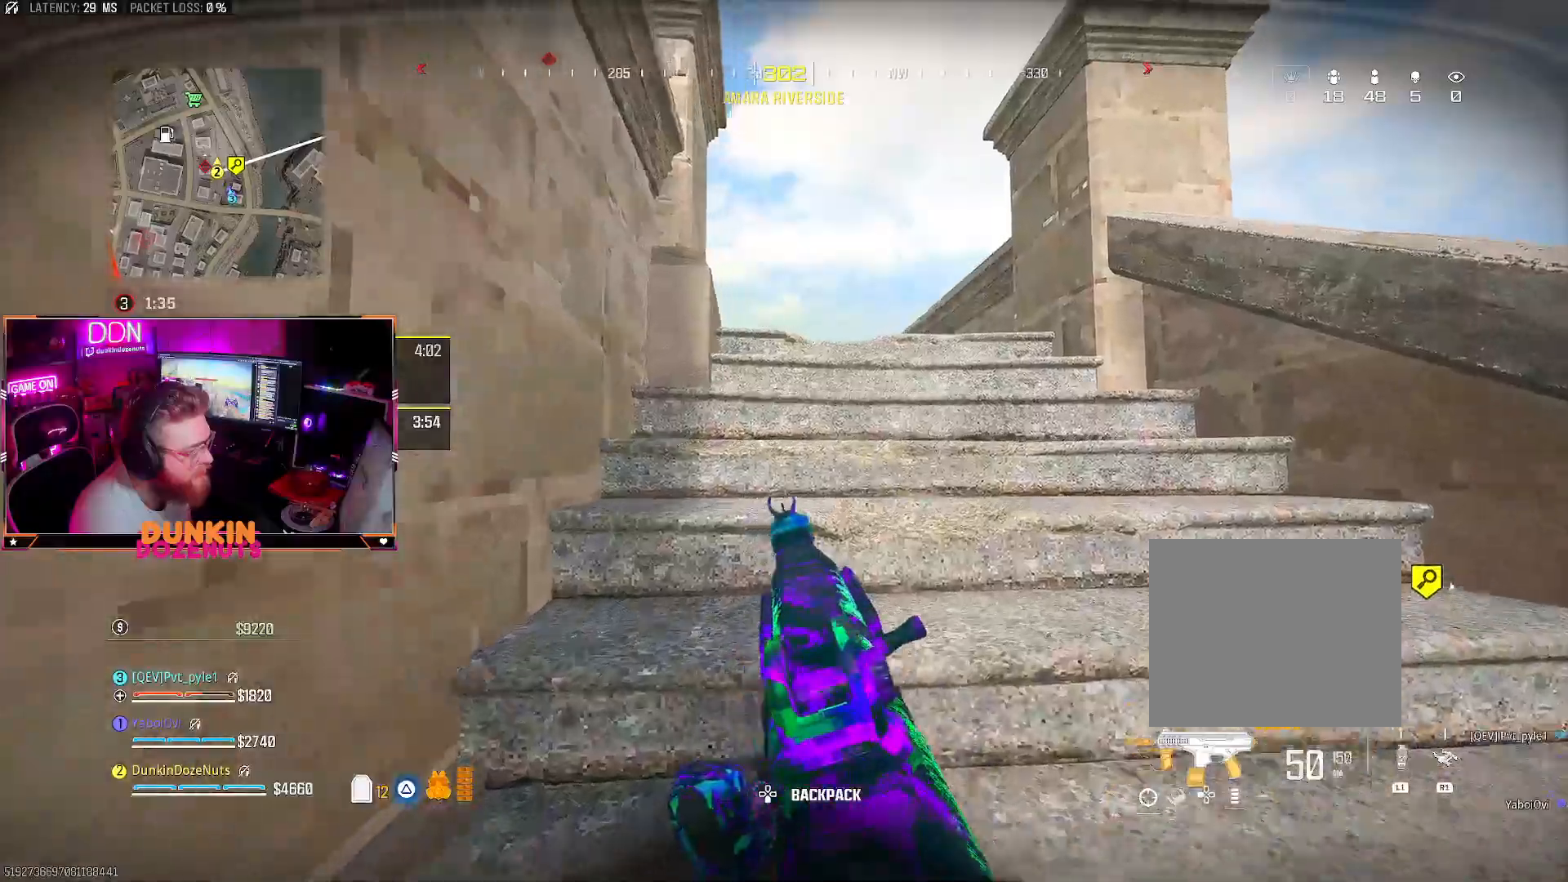
{"dt_ms": 500, "buttons": [], "left_stick": "up-right", "right_stick": "up-left", "events": [[33, "left_stick", "up"], [183, "right_stick", "left"], [250, "left_stick", "down"], [317, "right_stick", "right"], [367, "left_stick", "up-right"], [417, "right_stick", "center"], [467, "right_stick", "up-left"]]}
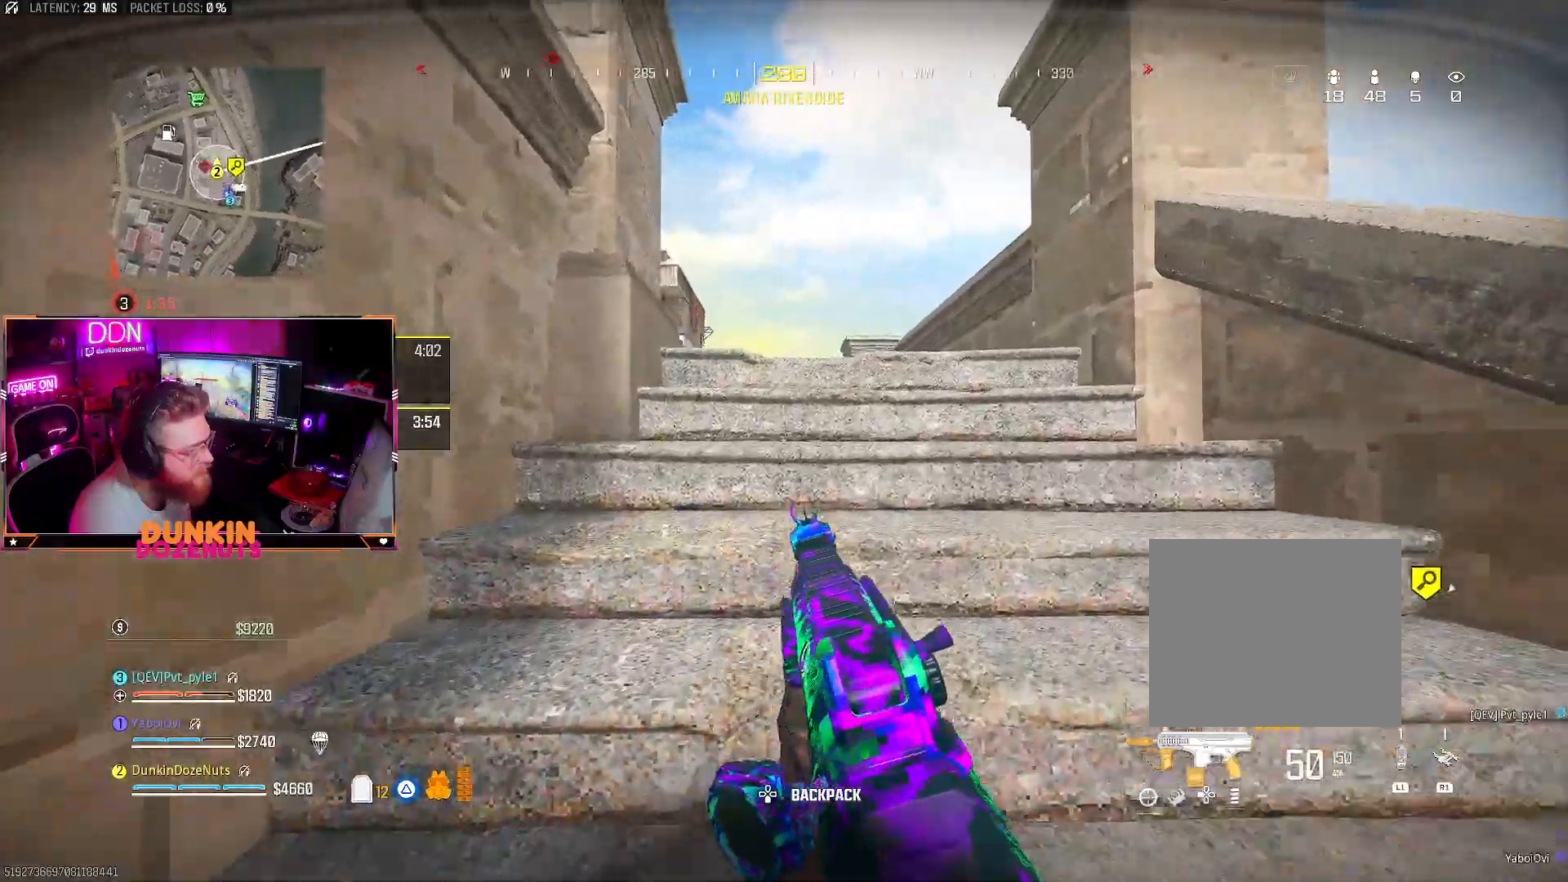
{"dt_ms": 500, "buttons": [], "left_stick": "right", "right_stick": "center", "events": [[17, "right_stick", "center"], [50, "TRIANGLE", "down"], [83, "left_stick", "left"], [167, "TRIANGLE", "up"], [283, "left_stick", "up"], [300, "CROSS", "down"], [400, "CROSS", "up"], [400, "left_stick", "right"]]}
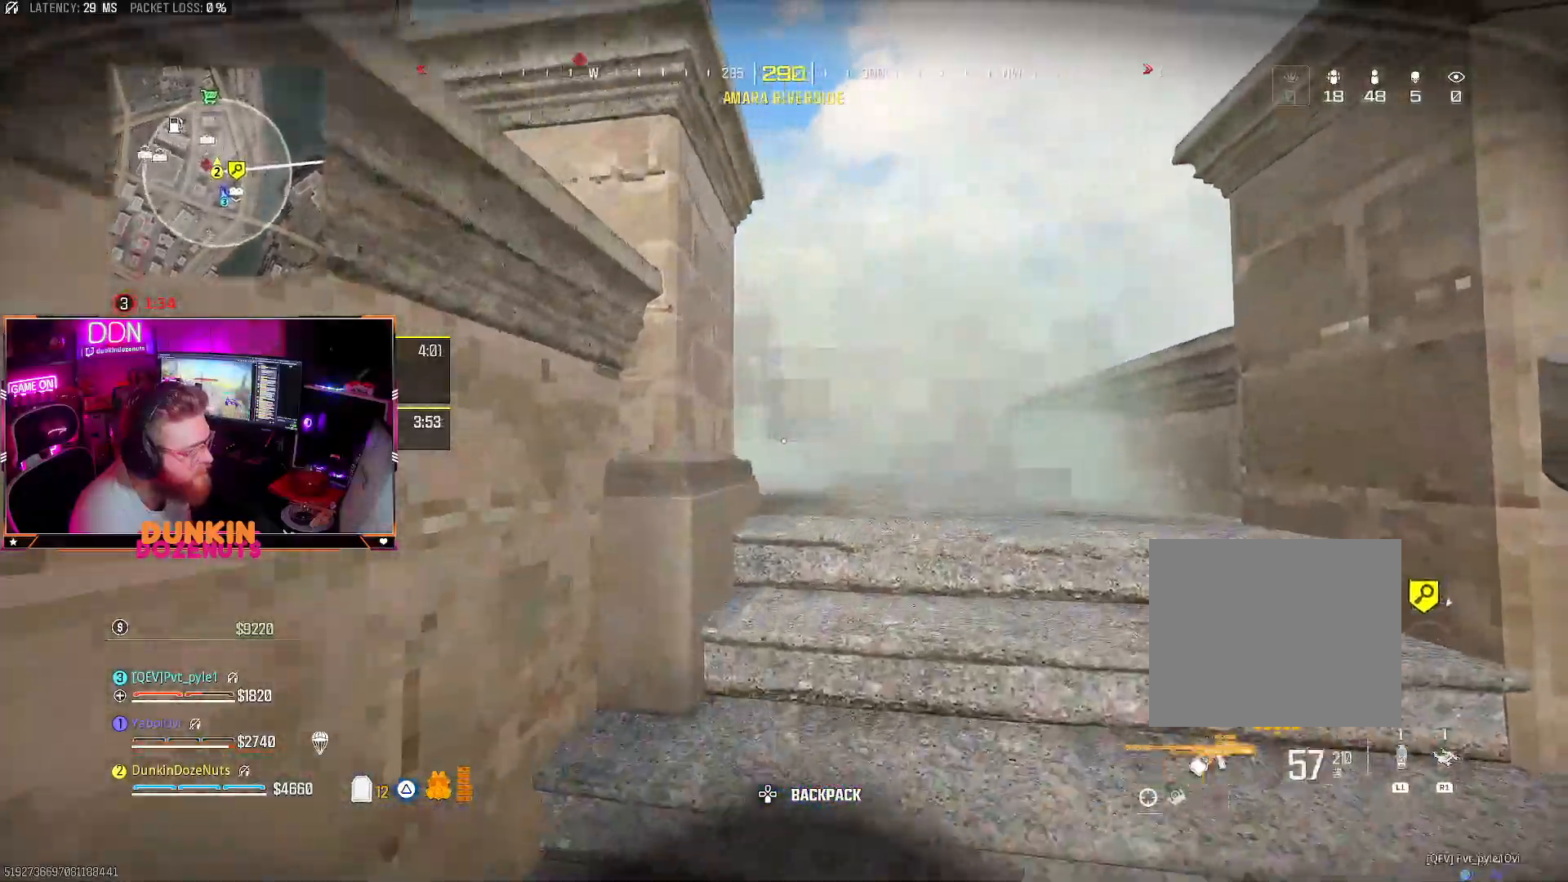
{"dt_ms": 500, "buttons": [], "left_stick": "center", "right_stick": "down", "events": [[83, "left_stick", "up"], [167, "left_stick", "down-left"], [283, "left_stick", "right"], [317, "right_stick", "down"], [333, "L1", "down"], [467, "L1", "up"], [500, "left_stick", "center"]]}
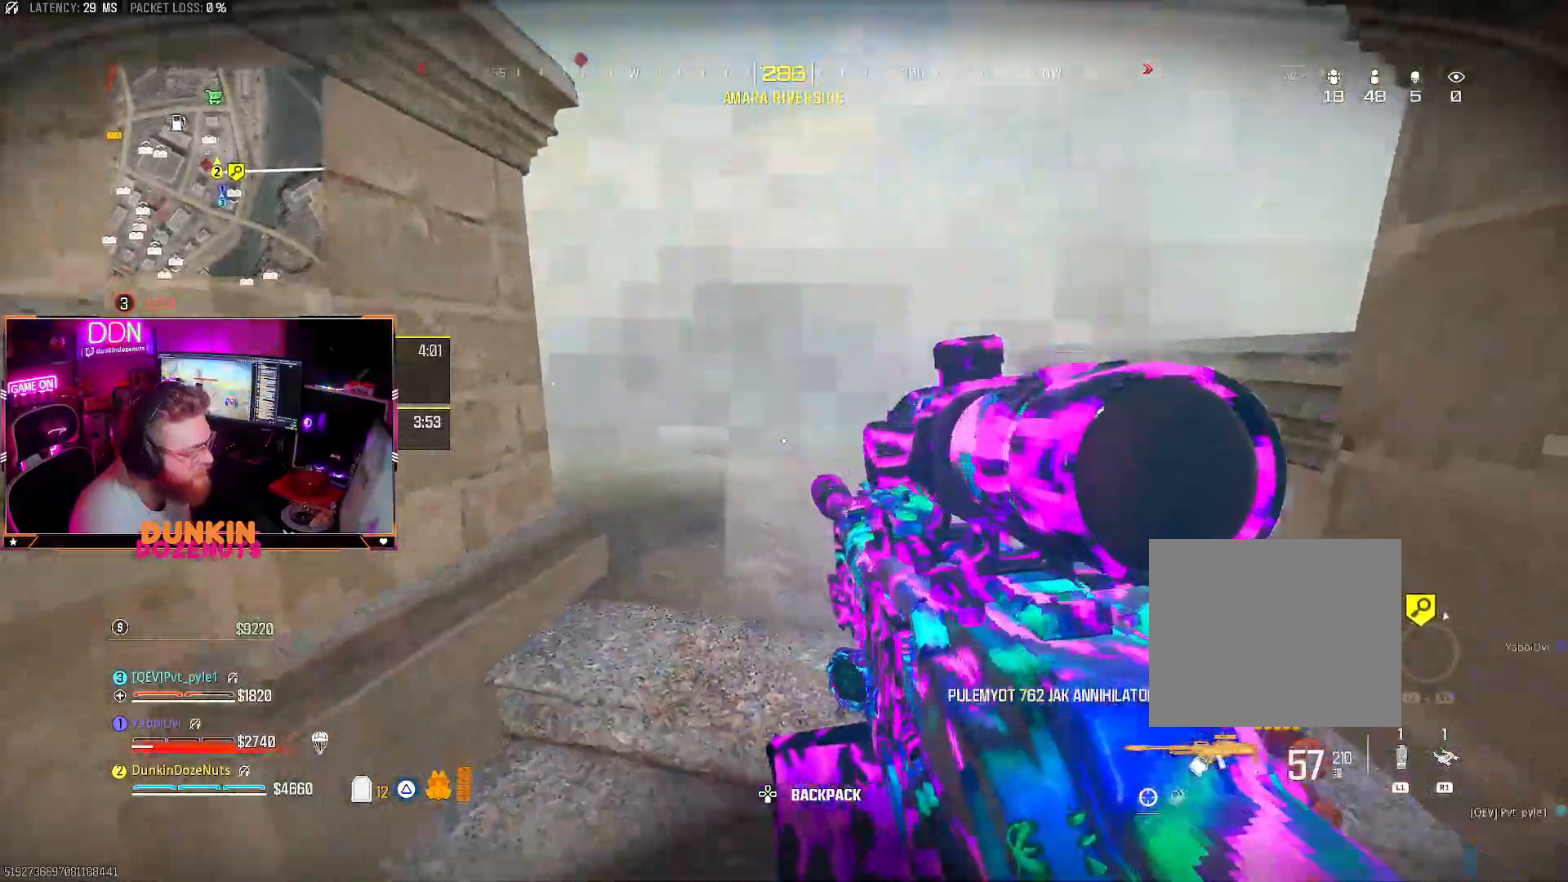
{"dt_ms": 500, "buttons": [], "left_stick": "center", "right_stick": "center", "events": [[83, "right_stick", "center"], [117, "left_stick", "left"], [333, "left_stick", "center"]]}
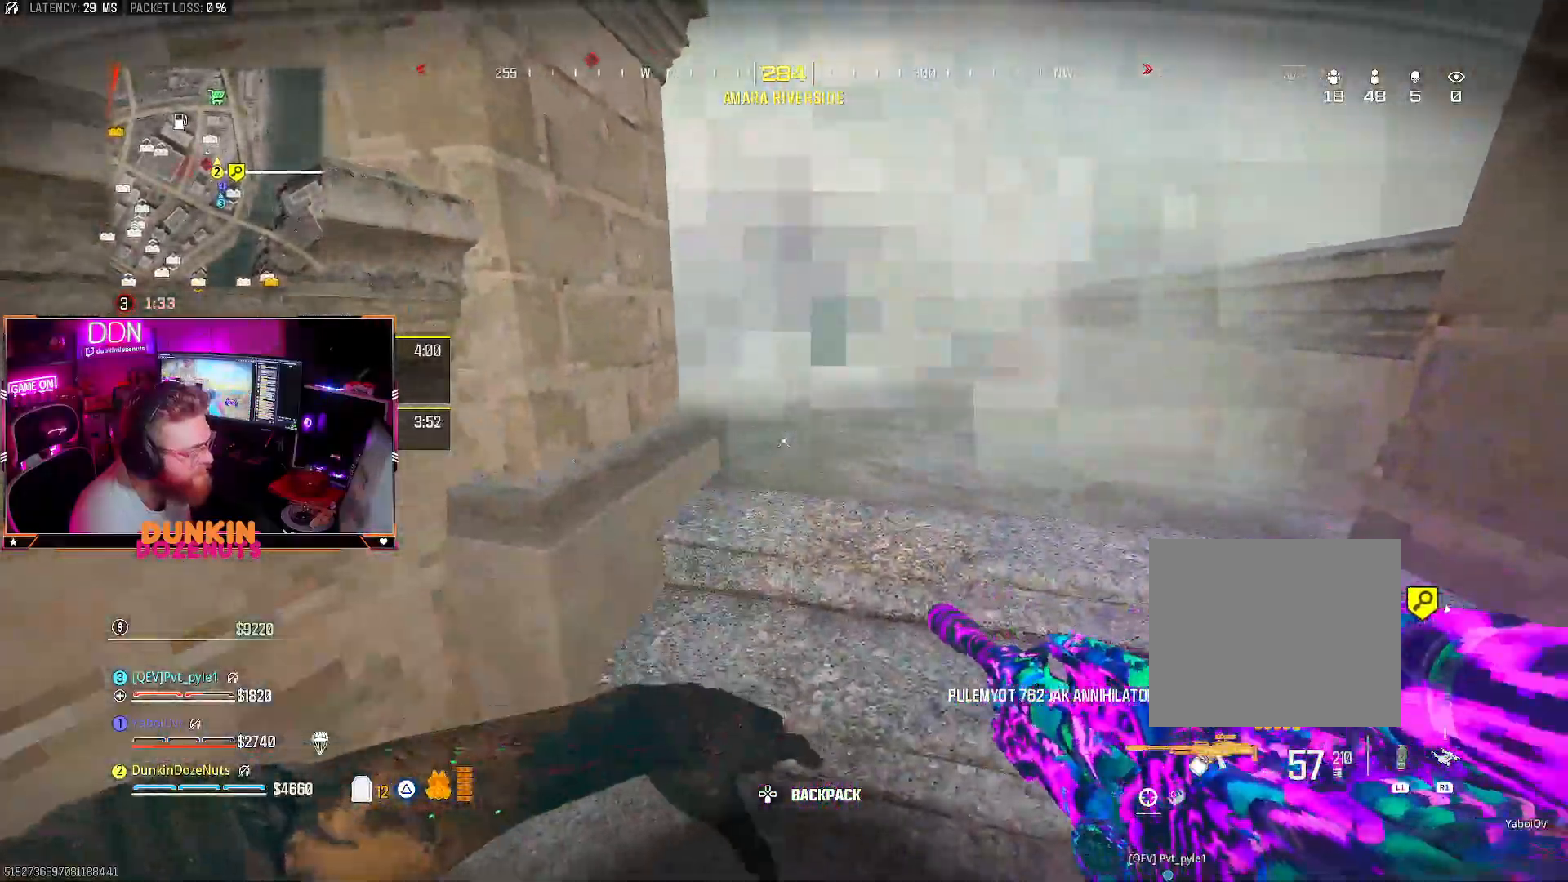
{"dt_ms": 500, "buttons": ["L3"], "left_stick": "up", "right_stick": "left", "events": [[67, "TRIANGLE", "down"], [167, "right_stick", "left"], [200, "TRIANGLE", "up"], [217, "right_stick", "center"], [233, "left_stick", "up-right"], [433, "L3", "down"], [467, "right_stick", "left"], [483, "left_stick", "up"]]}
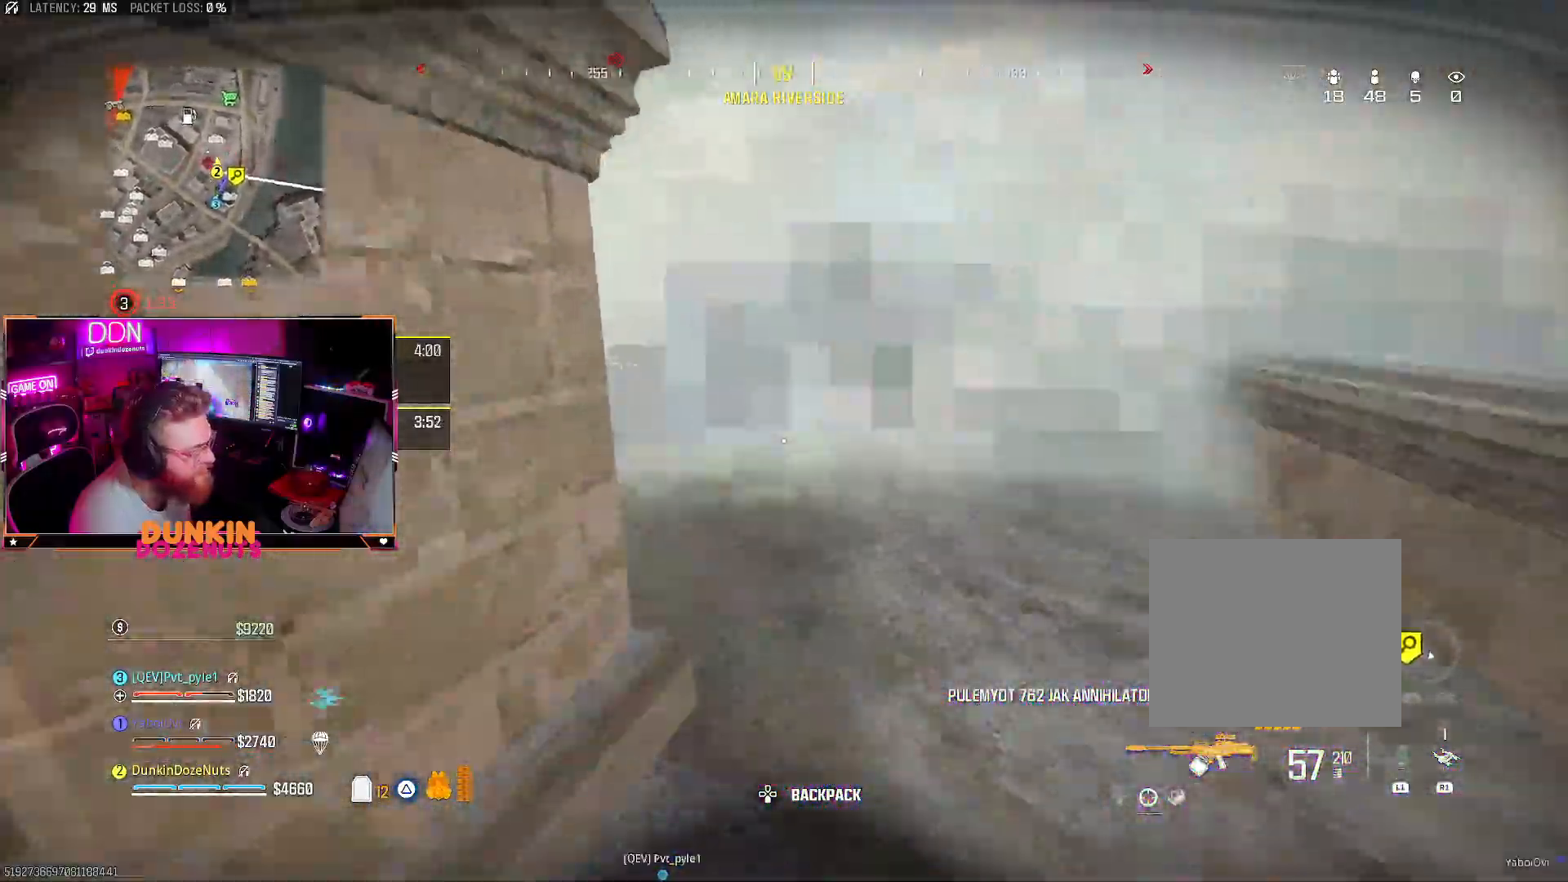
{"dt_ms": 500, "buttons": ["CIRCLE"], "left_stick": "up-left", "right_stick": "right", "events": [[100, "L3", "up"], [183, "L3", "down"], [217, "right_stick", "center"], [283, "L3", "up"], [283, "right_stick", "left"], [333, "left_stick", "up-left"], [367, "L3", "down"], [483, "CIRCLE", "down"], [483, "right_stick", "right"], [500, "L3", "up"]]}
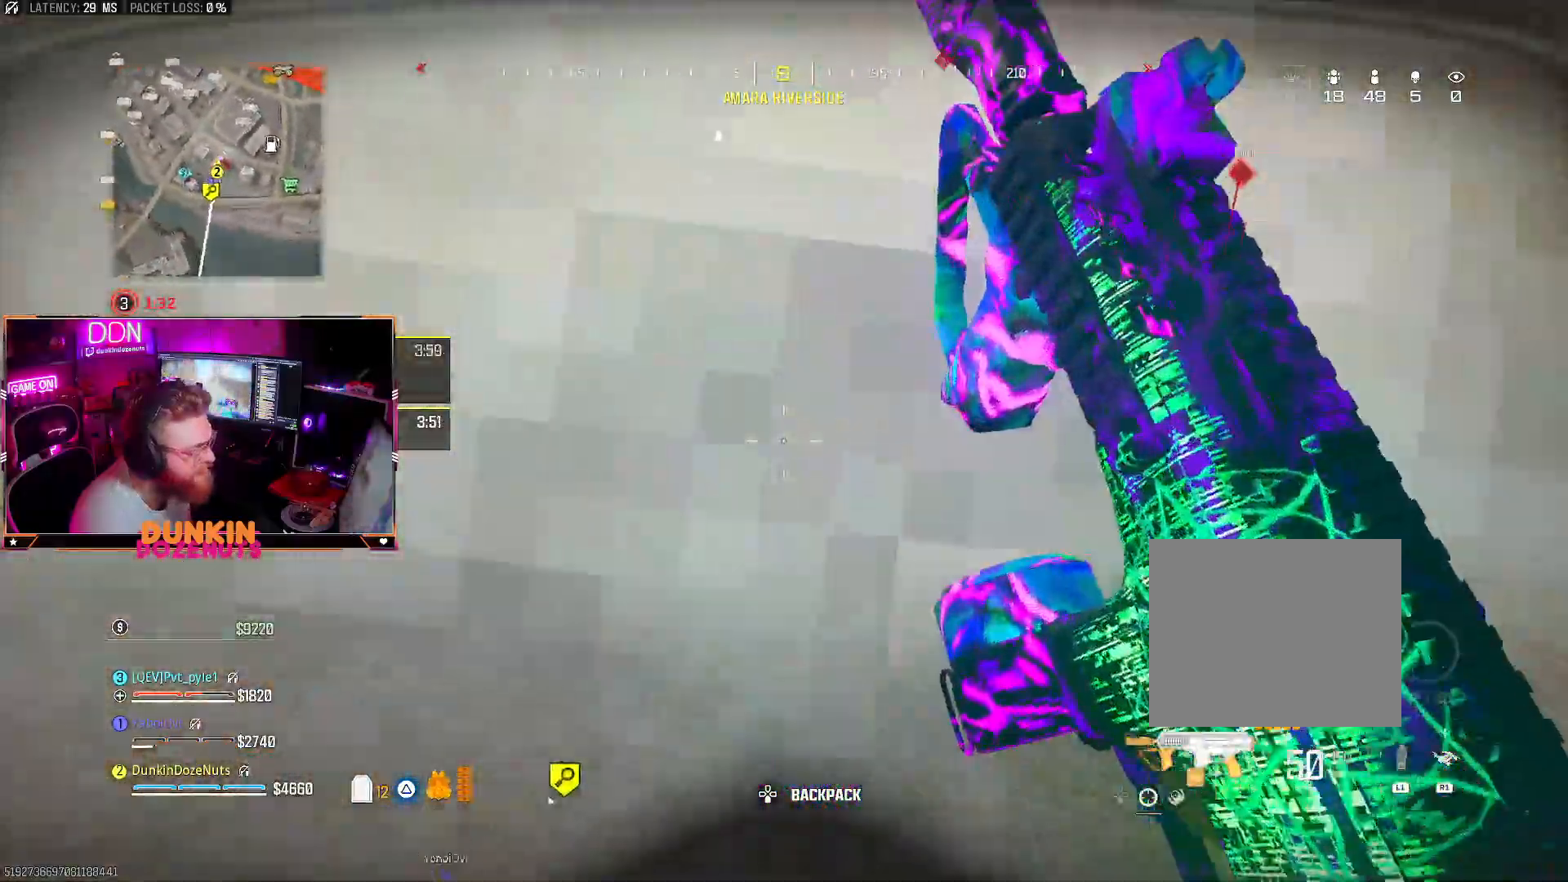
{"dt_ms": 1000, "buttons": ["L3"], "left_stick": "up", "right_stick": "right"}
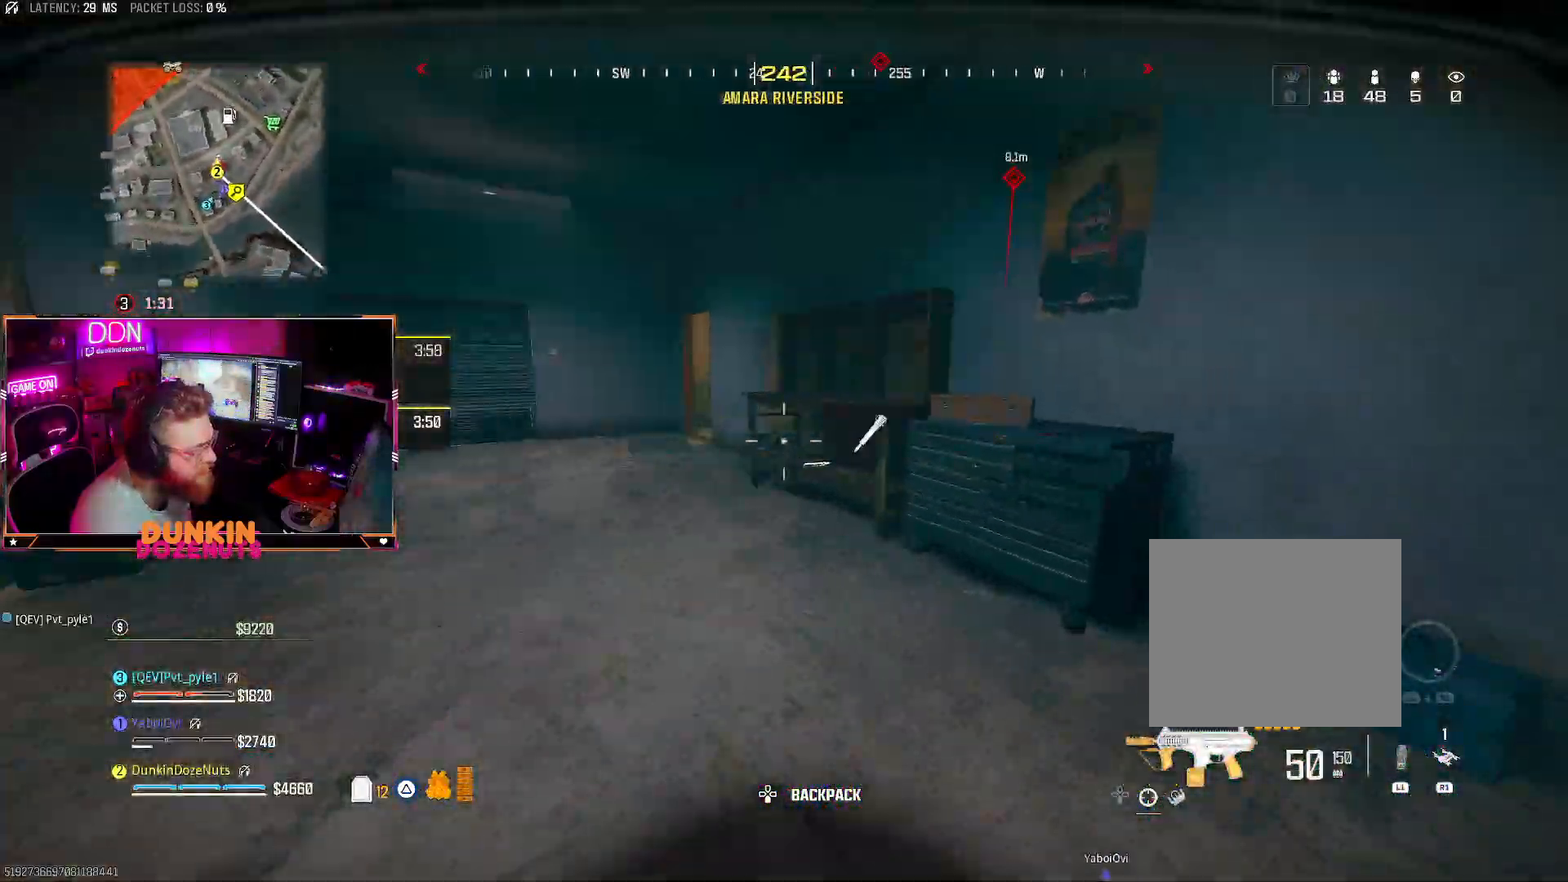
{"dt_ms": 500, "buttons": ["CIRCLE"], "left_stick": "up", "right_stick": "center", "events": [[50, "CIRCLE", "down"], [50, "right_stick", "left"], [67, "L3", "up"], [133, "L3", "down"], [183, "right_stick", "center"], [233, "right_stick", "right"], [383, "right_stick", "center"], [433, "L3", "up"]]}
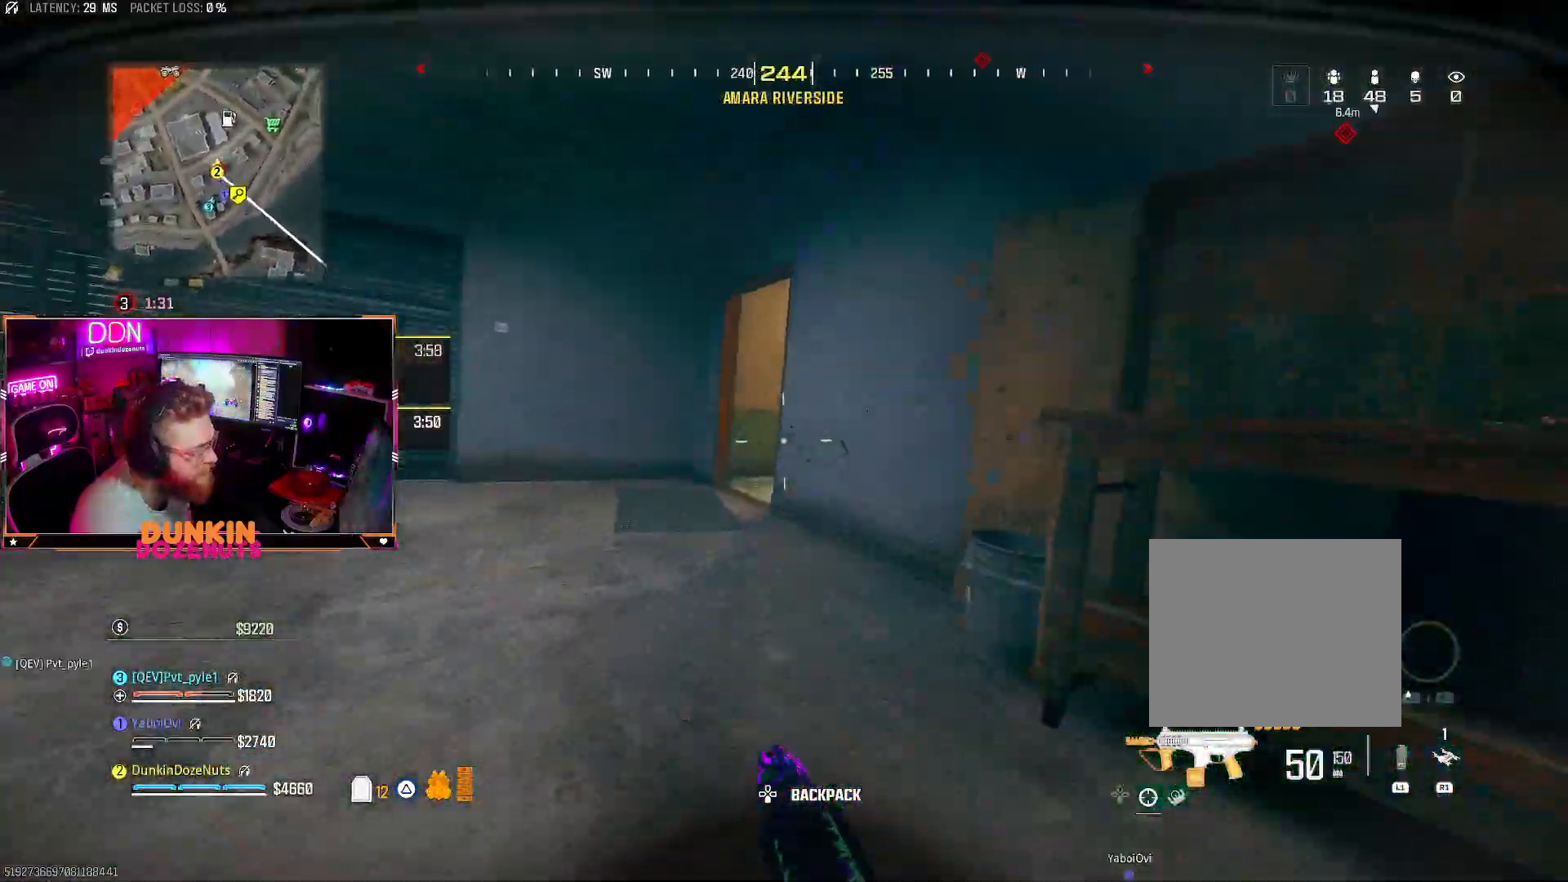
{"dt_ms": 500, "buttons": [], "left_stick": "up", "right_stick": "right", "events": [[17, "CIRCLE", "up"], [83, "CROSS", "down"], [133, "L3", "down"], [167, "TRIANGLE", "down"], [200, "CROSS", "up"], [250, "L3", "up"], [267, "TRIANGLE", "up"], [317, "L3", "down"], [317, "right_stick", "right"], [333, "TRIANGLE", "down"], [433, "TRIANGLE", "up"], [467, "L3", "up"]]}
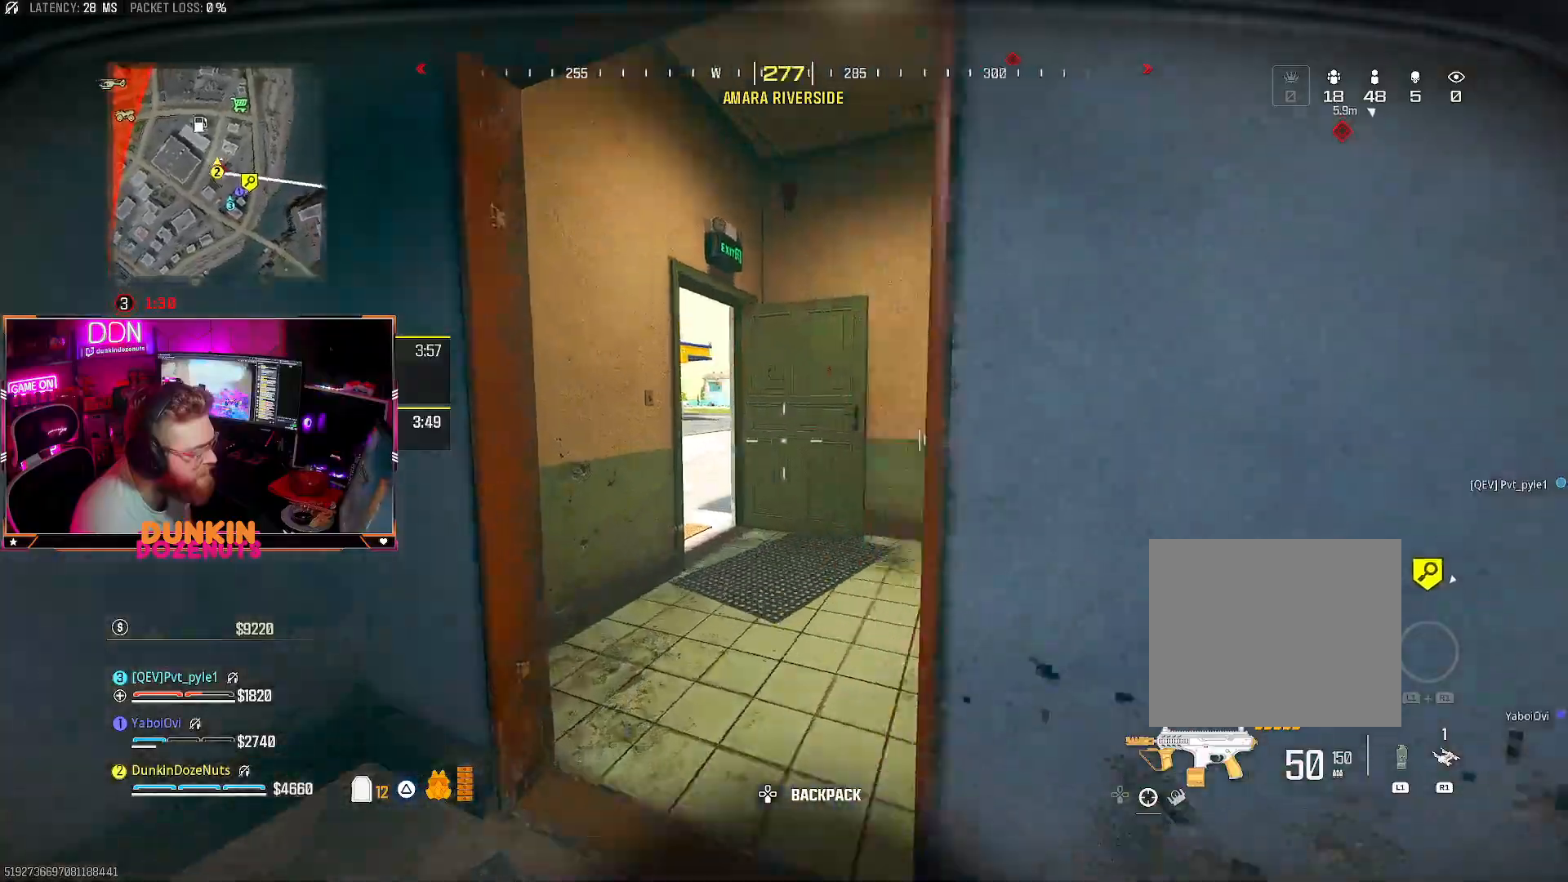
{"dt_ms": 500, "buttons": ["CIRCLE", "L3"], "left_stick": "up", "right_stick": "right", "events": [[33, "L3", "down"], [167, "L3", "up"], [250, "L3", "down"], [267, "right_stick", "center"], [300, "CIRCLE", "down"], [317, "right_stick", "right"], [400, "L3", "up"], [467, "L3", "down"]]}
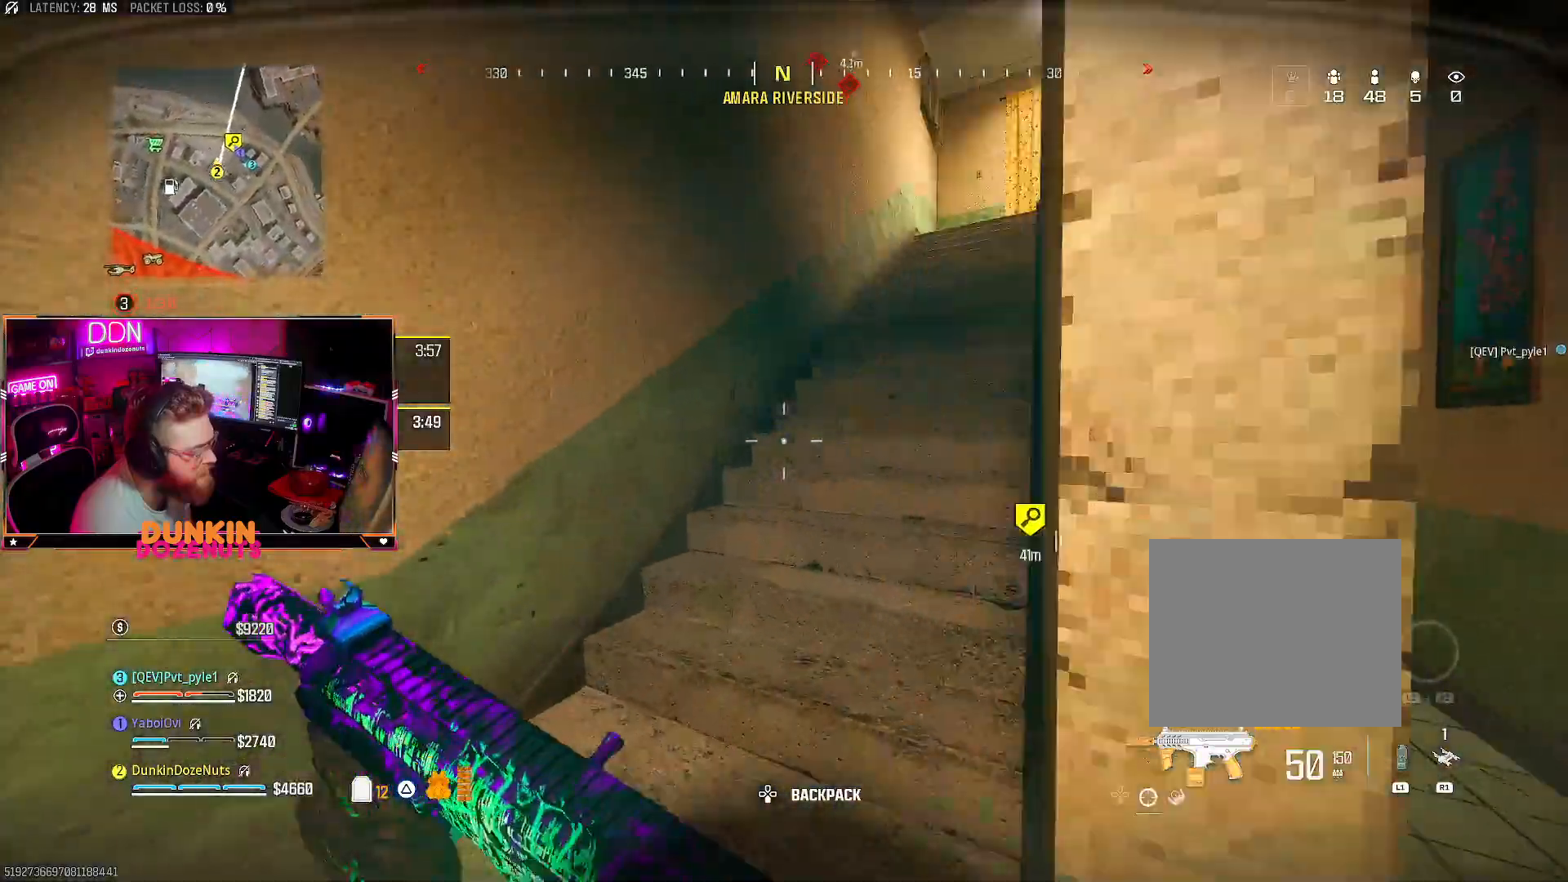
{"dt_ms": 500, "buttons": ["CROSS"], "left_stick": "up", "right_stick": "center", "events": [[83, "L3", "up"], [200, "L3", "down"], [233, "CIRCLE", "up"], [233, "right_stick", "up"], [283, "L3", "up"], [317, "CROSS", "down"], [383, "L3", "down"], [400, "right_stick", "center"], [417, "TRIANGLE", "down"], [483, "L3", "up"], [500, "TRIANGLE", "up"]]}
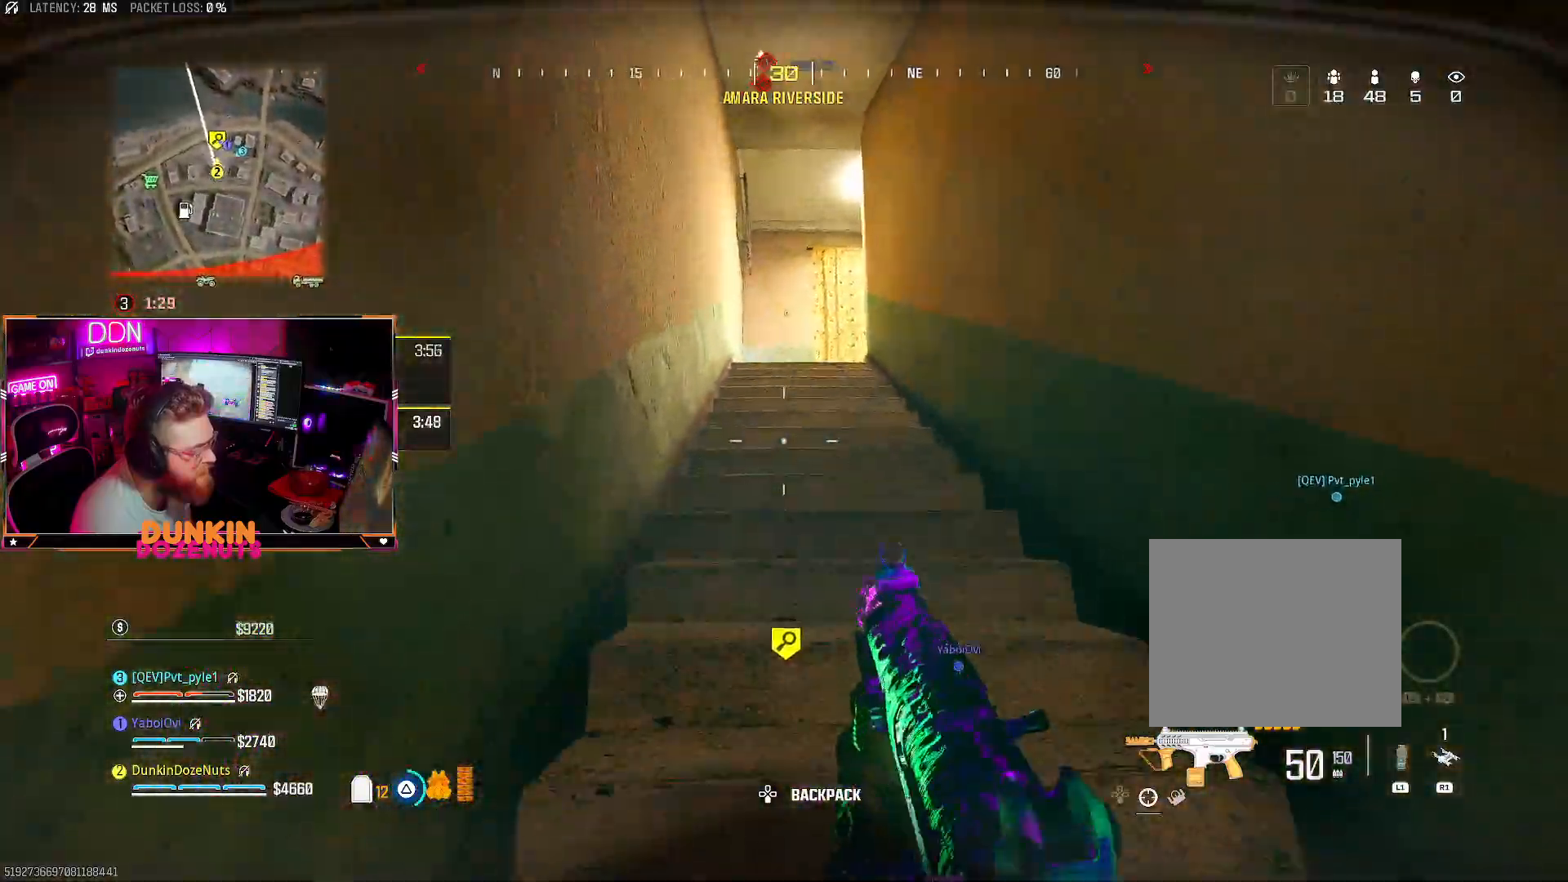
{"dt_ms": 500, "buttons": ["CIRCLE", "L3"], "left_stick": "up", "right_stick": "down", "events": [[50, "L3", "down"], [67, "TRIANGLE", "down"], [100, "CROSS", "up"], [150, "TRIANGLE", "up"], [183, "L3", "up"], [267, "L3", "down"], [317, "right_stick", "down"], [367, "CIRCLE", "down"], [383, "L3", "up"], [467, "L3", "down"]]}
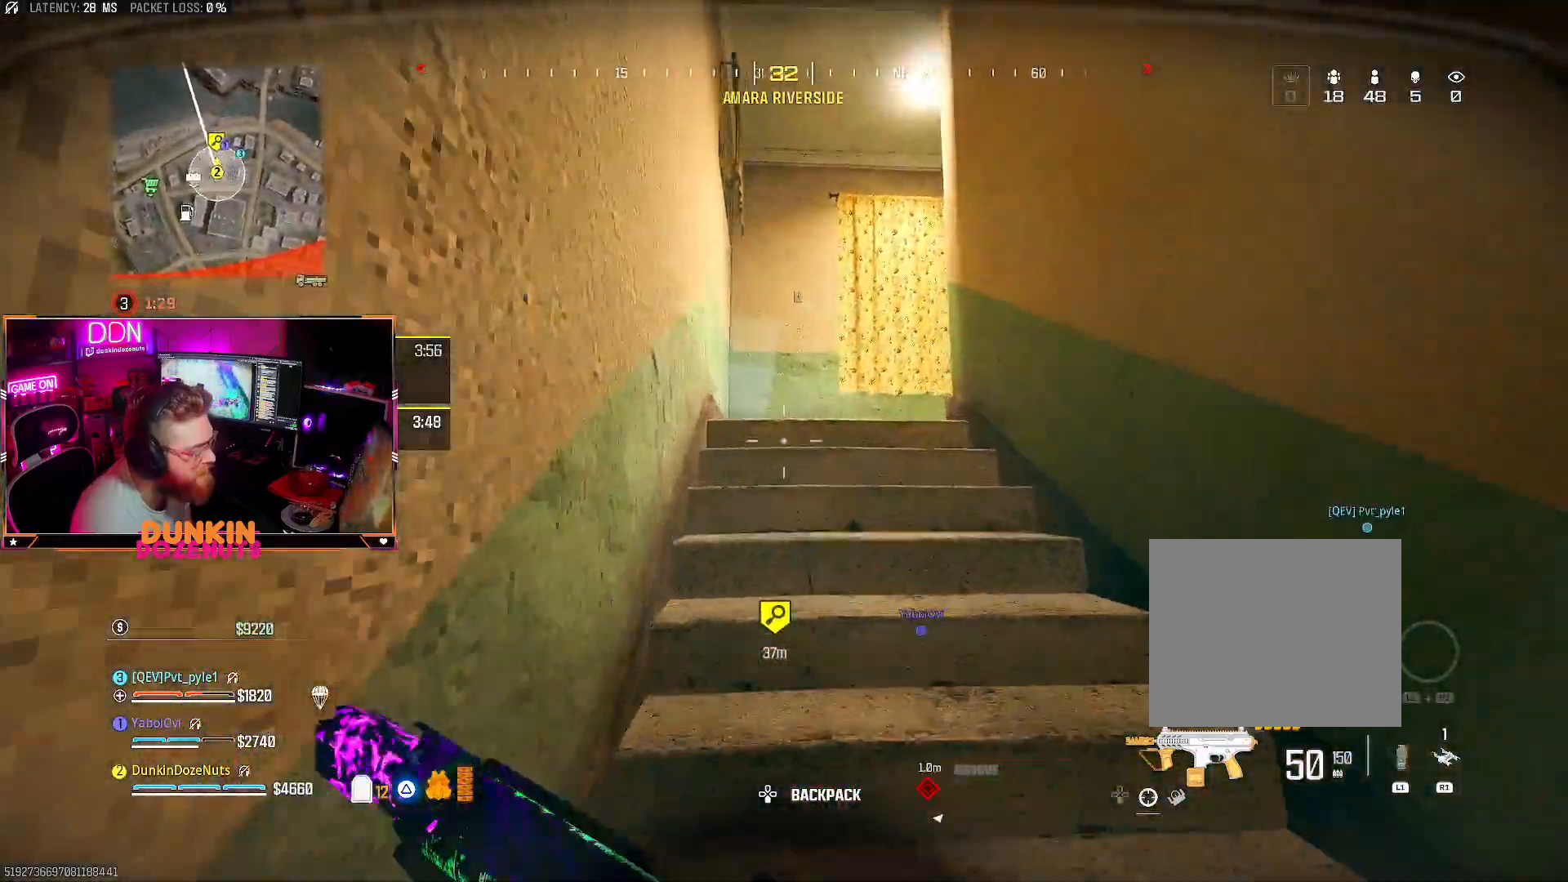
{"dt_ms": 500, "buttons": ["CROSS", "TRIANGLE", "L3"], "left_stick": "up-left", "right_stick": "right", "events": [[117, "right_stick", "down-right"], [267, "right_stick", "center"], [317, "L3", "up"], [333, "CIRCLE", "up"], [417, "left_stick", "up-left"], [417, "right_stick", "right"], [450, "CROSS", "down"], [450, "L3", "down"], [500, "TRIANGLE", "down"]]}
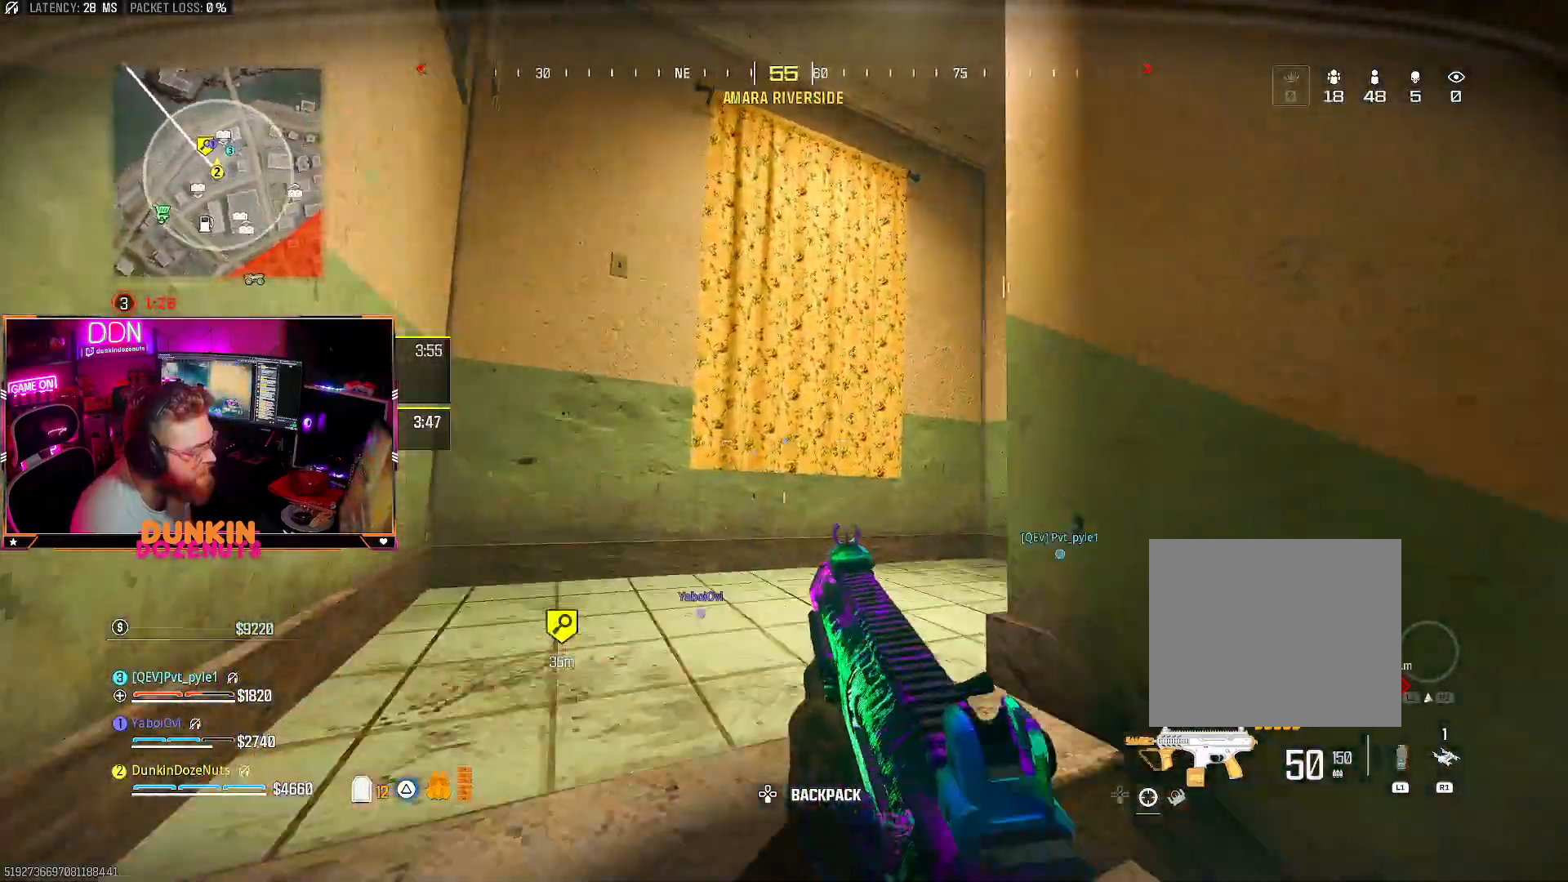
{"dt_ms": 500, "buttons": ["CIRCLE"], "left_stick": "up", "right_stick": "right"}
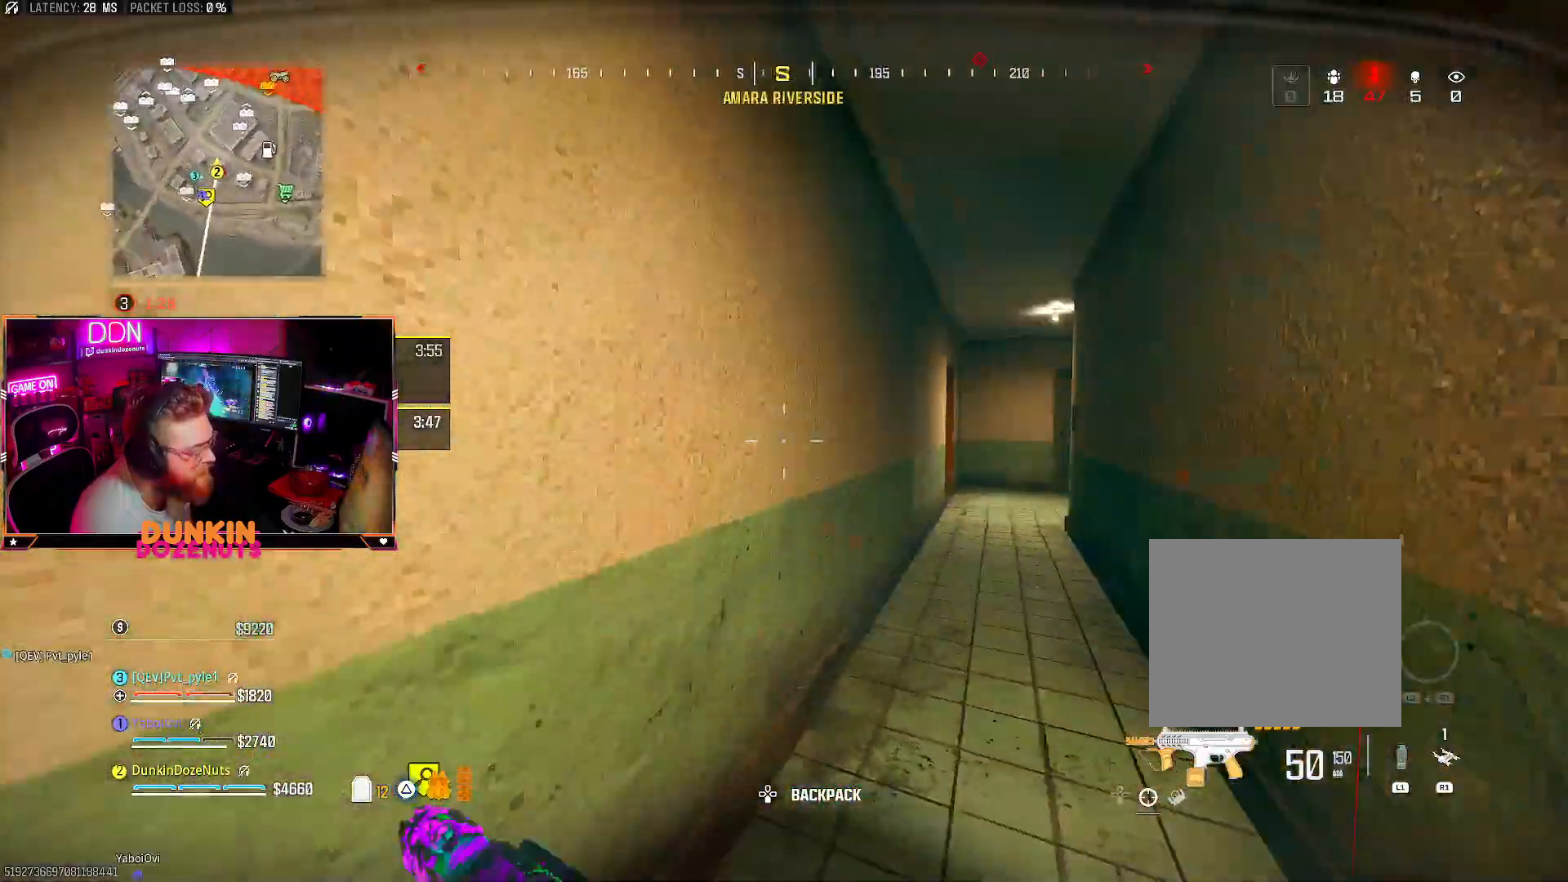
{"dt_ms": 500, "buttons": [], "left_stick": "up", "right_stick": "center", "events": [[83, "L3", "down"], [167, "right_stick", "center"], [233, "right_stick", "left"], [417, "right_stick", "center"], [450, "L3", "up"], [467, "CIRCLE", "up"]]}
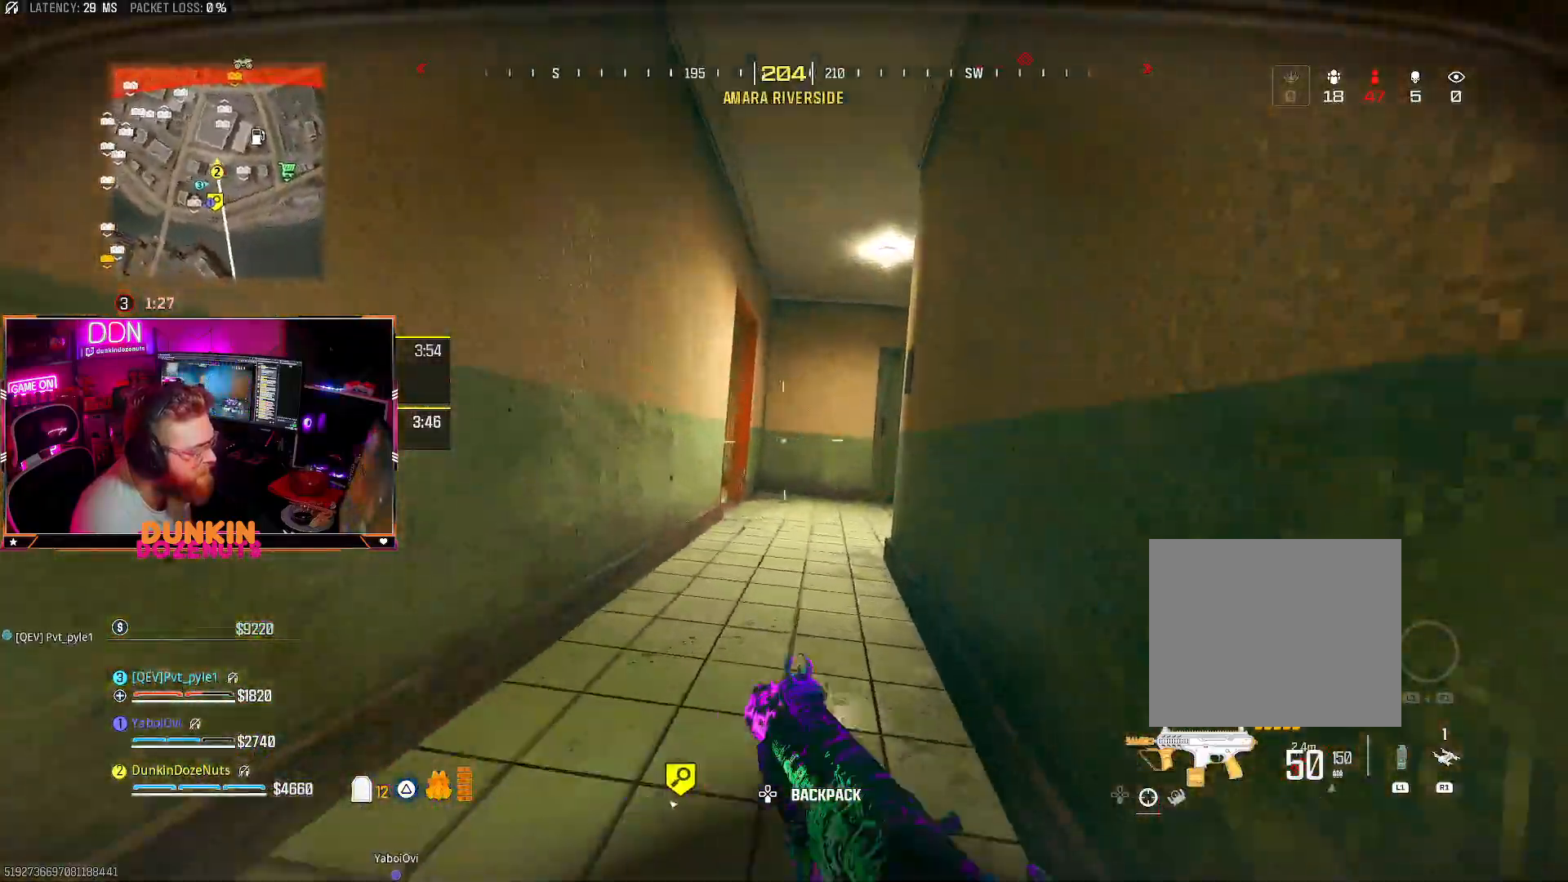
{"dt_ms": 500, "buttons": ["L3"], "left_stick": "up-left", "right_stick": "right", "events": [[67, "right_stick", "right"], [83, "CROSS", "down"], [83, "left_stick", "up-left"], [100, "L3", "down"], [100, "TRIANGLE", "down"], [167, "TRIANGLE", "up"], [183, "CROSS", "up"], [183, "right_stick", "center"], [233, "L3", "up"], [250, "TRIANGLE", "down"], [283, "L3", "down"], [350, "TRIANGLE", "up"], [417, "L3", "up"], [483, "right_stick", "right"], [500, "L3", "down"]]}
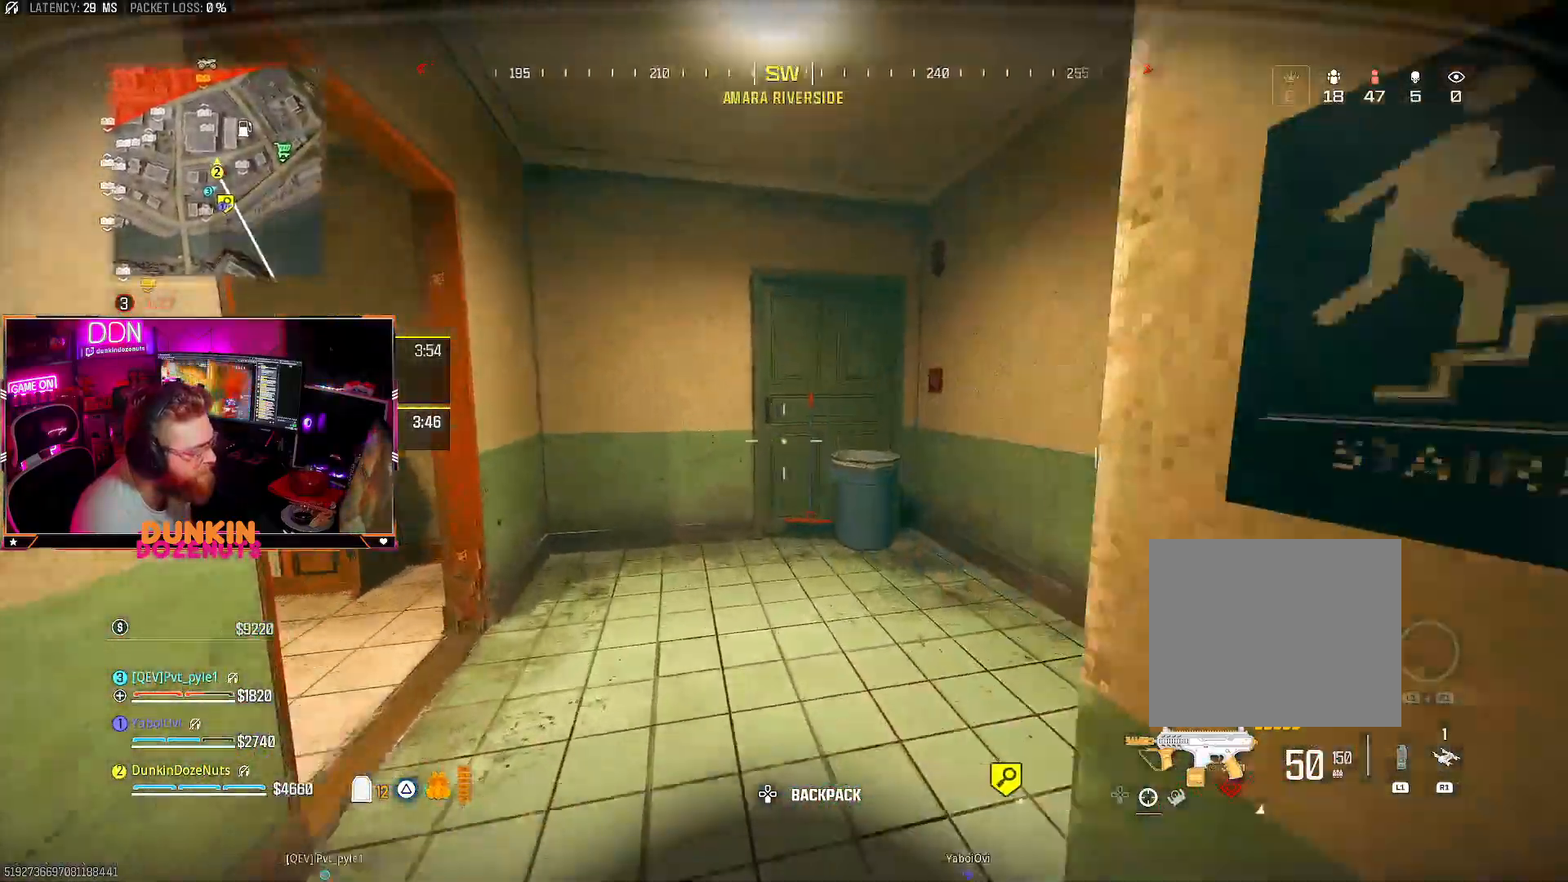
{"dt_ms": 500, "buttons": ["CIRCLE", "L3"], "left_stick": "up", "right_stick": "up", "events": [[133, "L3", "up"], [150, "left_stick", "up-right"], [233, "L3", "down"], [350, "L3", "up"], [383, "right_stick", "up-right"], [400, "left_stick", "up"], [433, "CIRCLE", "down"], [433, "L3", "down"], [500, "right_stick", "up"]]}
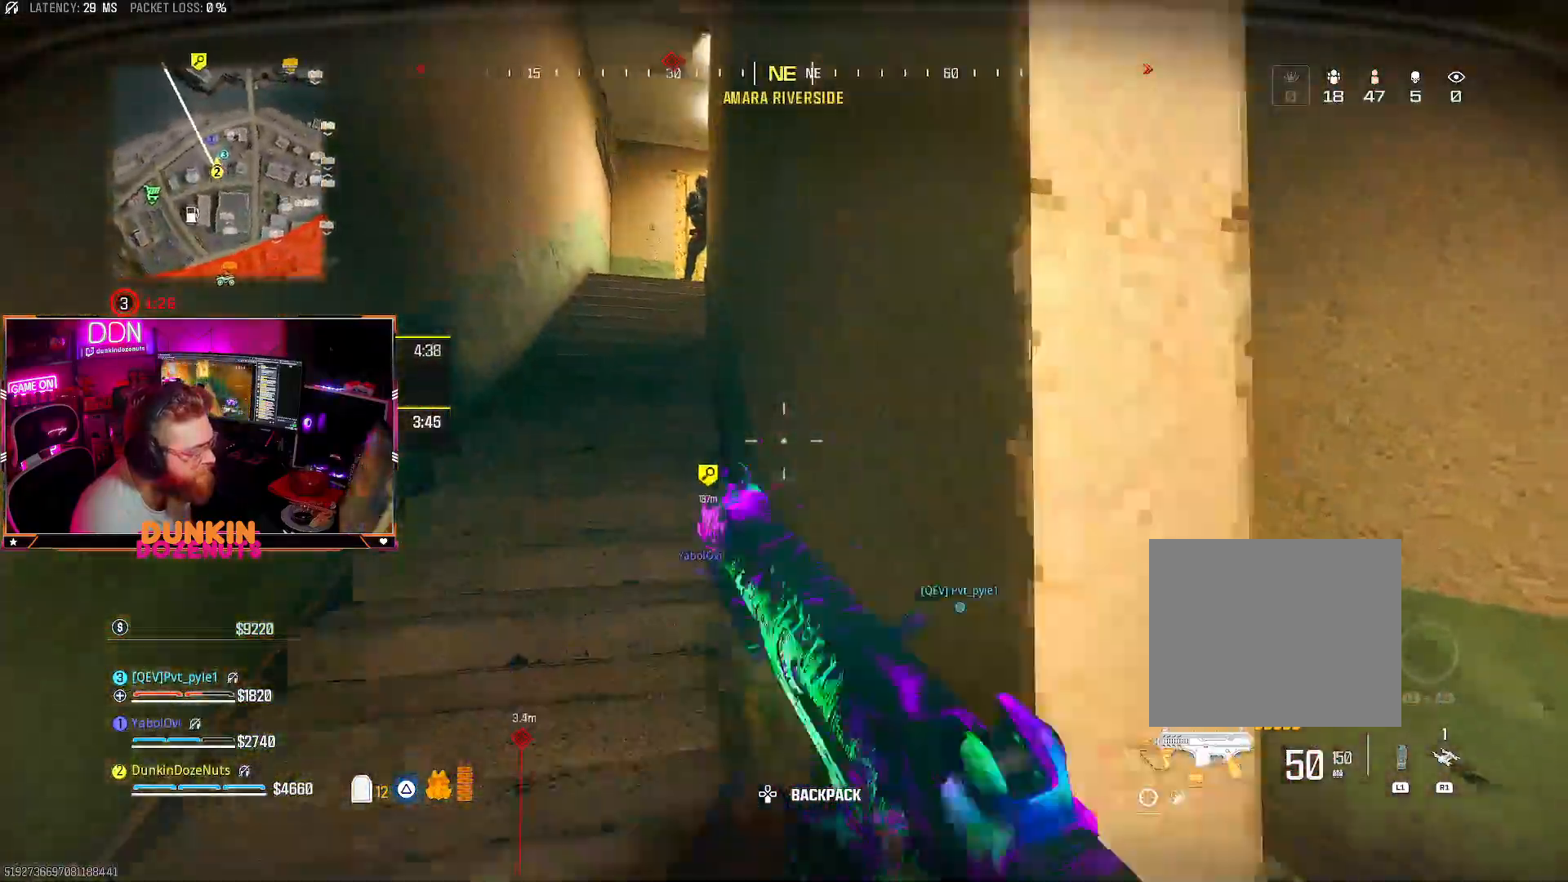
{"dt_ms": 500, "buttons": ["CROSS", "L2", "R2"], "left_stick": "left", "right_stick": "up", "events": [[67, "L3", "up"], [133, "L3", "down"], [283, "L3", "up"], [417, "CROSS", "down"], [433, "CIRCLE", "up"], [433, "L2", "down"], [450, "left_stick", "left"], [467, "R2", "down"]]}
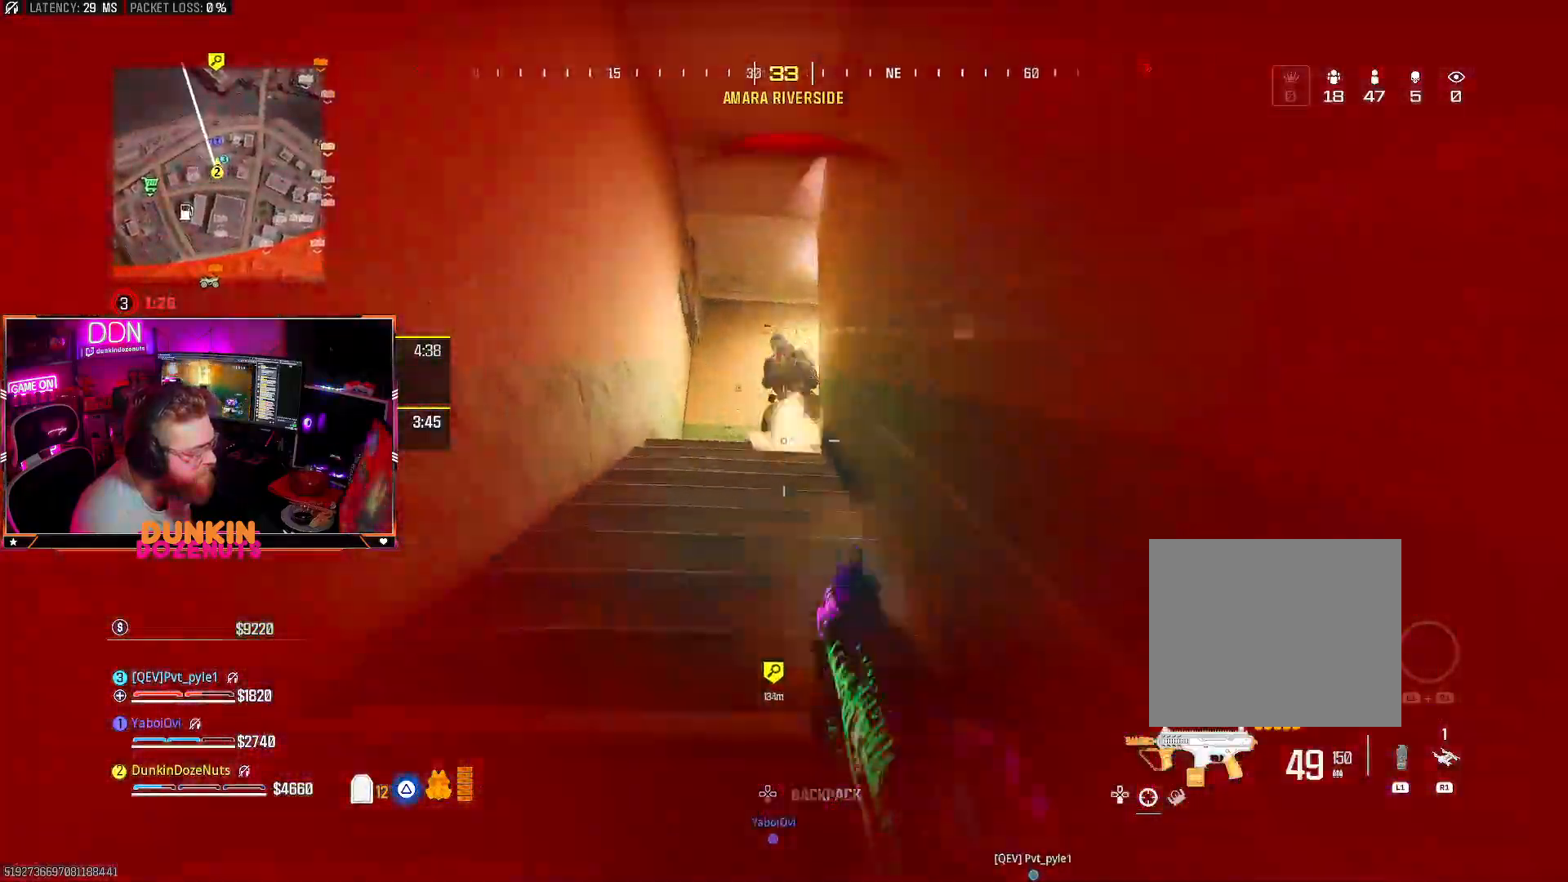
{"dt_ms": 500, "buttons": ["CIRCLE", "L2", "R2", "L3"], "left_stick": "down-right", "right_stick": "right", "events": [[17, "CROSS", "up"], [50, "L3", "down"], [217, "left_stick", "down"], [250, "CIRCLE", "down"], [267, "left_stick", "down-right"], [317, "right_stick", "center"], [450, "right_stick", "right"]]}
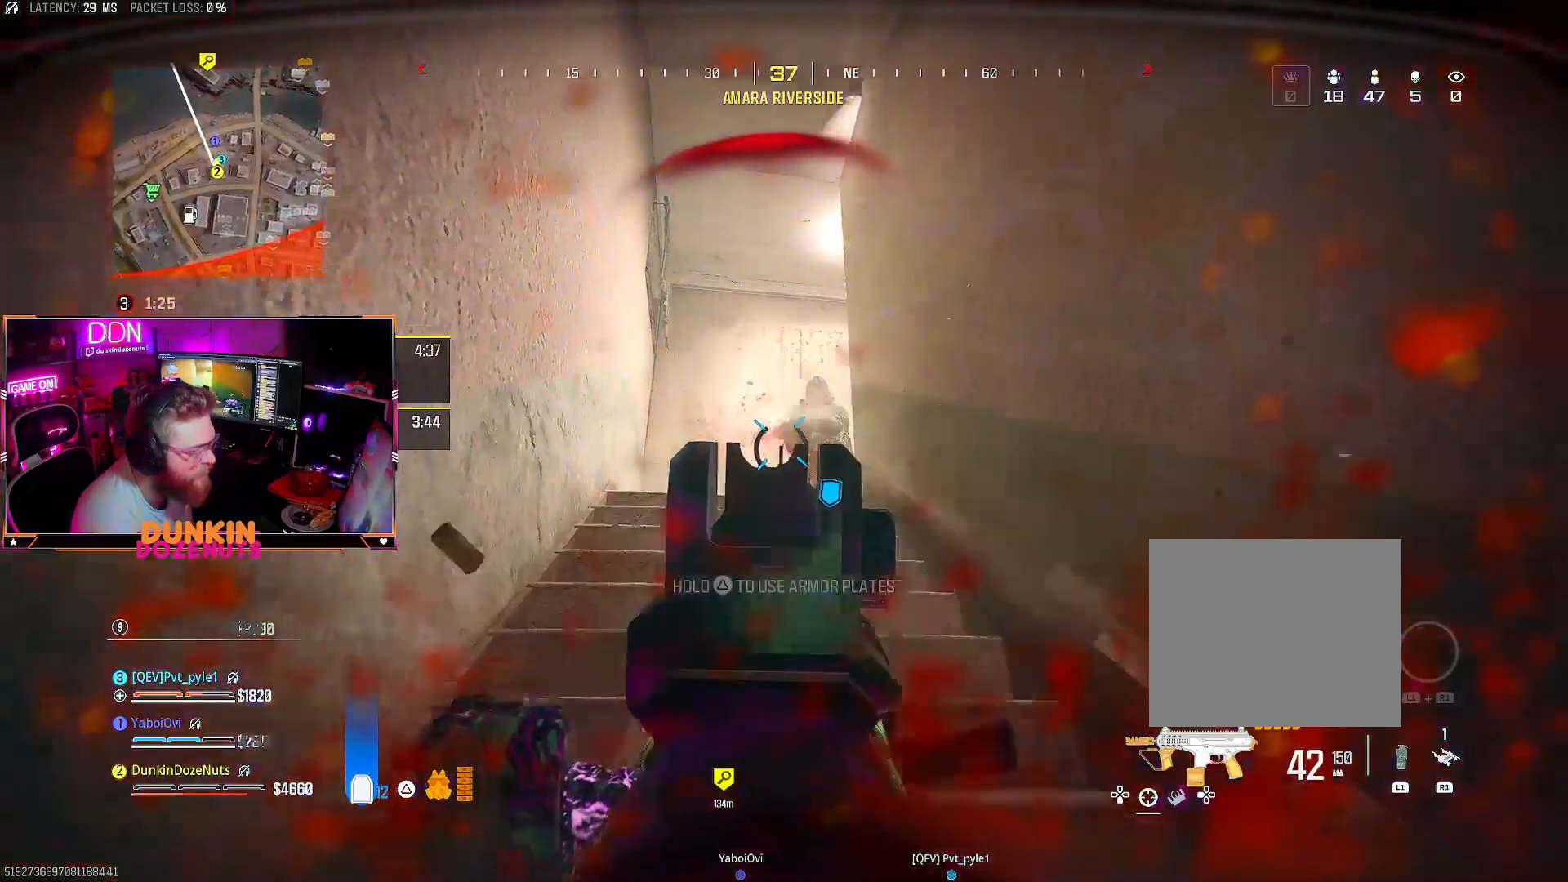
{"dt_ms": 500, "buttons": ["CIRCLE", "L2", "R2"], "left_stick": "up-right", "right_stick": "down", "events": [[67, "right_stick", "up-right"], [183, "L3", "up"], [250, "right_stick", "up"], [317, "left_stick", "right"], [417, "left_stick", "up-right"], [433, "right_stick", "down"]]}
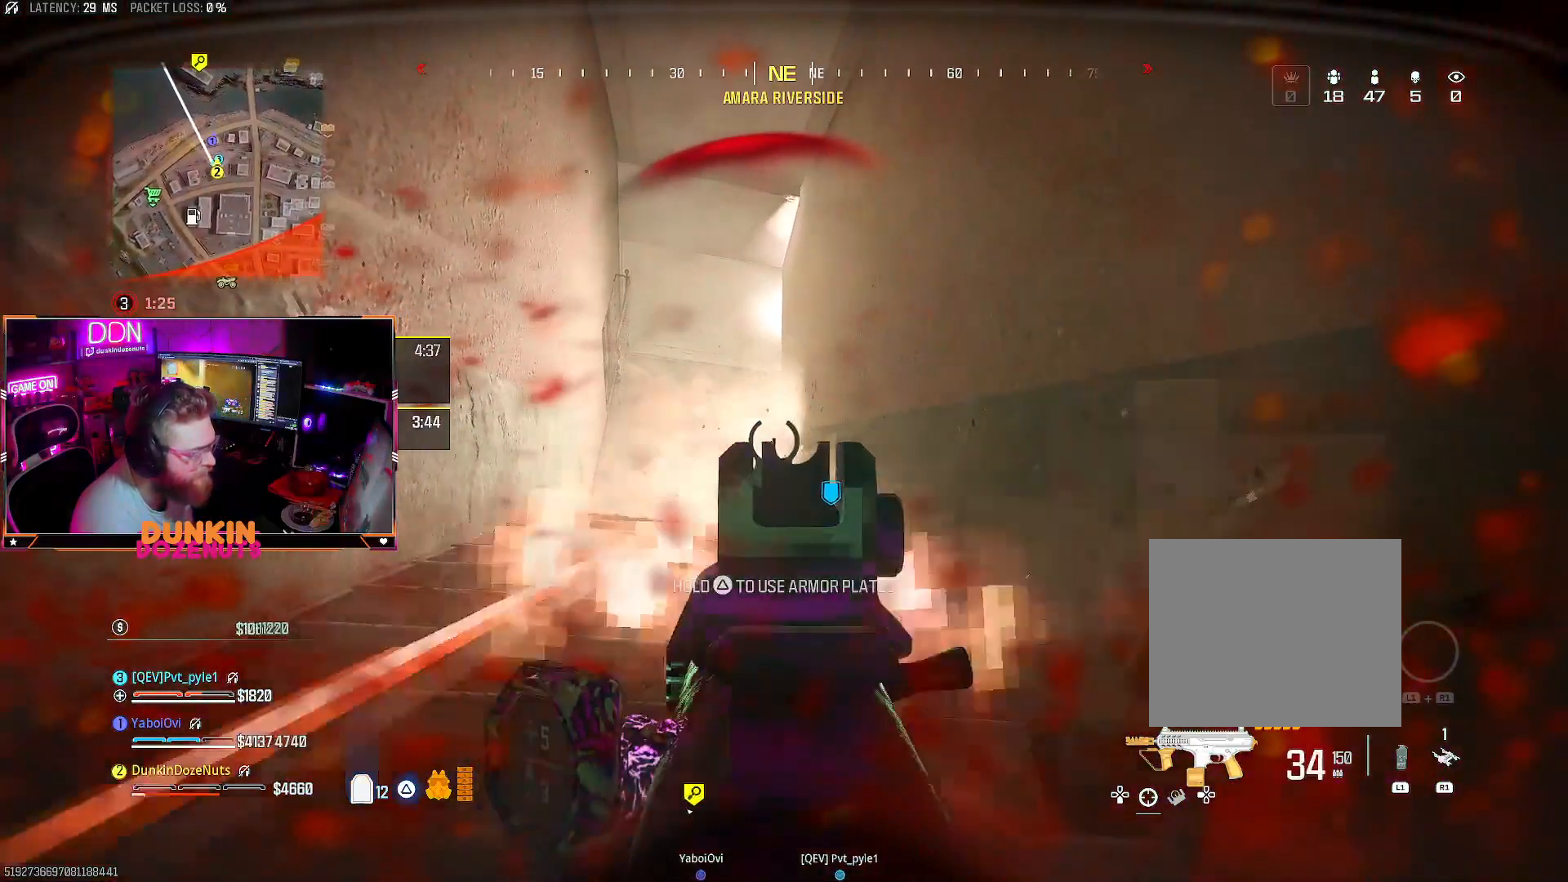
{"dt_ms": 500, "buttons": ["CIRCLE", "L2", "R2"], "left_stick": "center", "right_stick": "down-right", "events": [[17, "left_stick", "up"], [217, "left_stick", "center"], [283, "right_stick", "center"], [450, "right_stick", "down-right"]]}
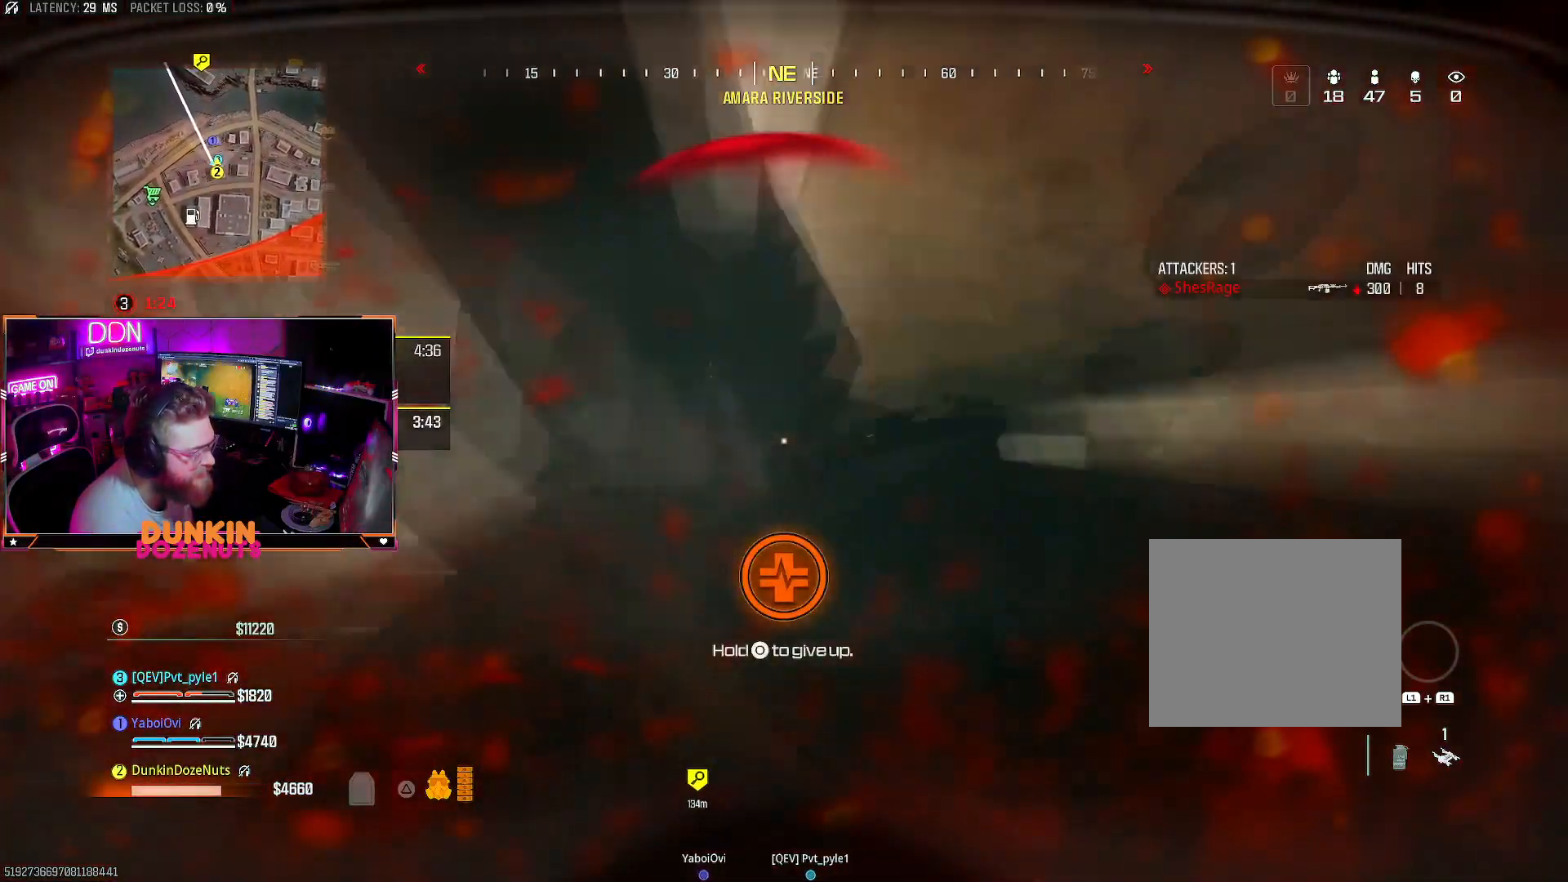
{"dt_ms": 500, "buttons": [], "left_stick": "down-right", "right_stick": "center", "events": [[50, "right_stick", "center"], [133, "CIRCLE", "up"], [133, "L2", "up"], [133, "R2", "up"], [167, "left_stick", "down-right"]]}
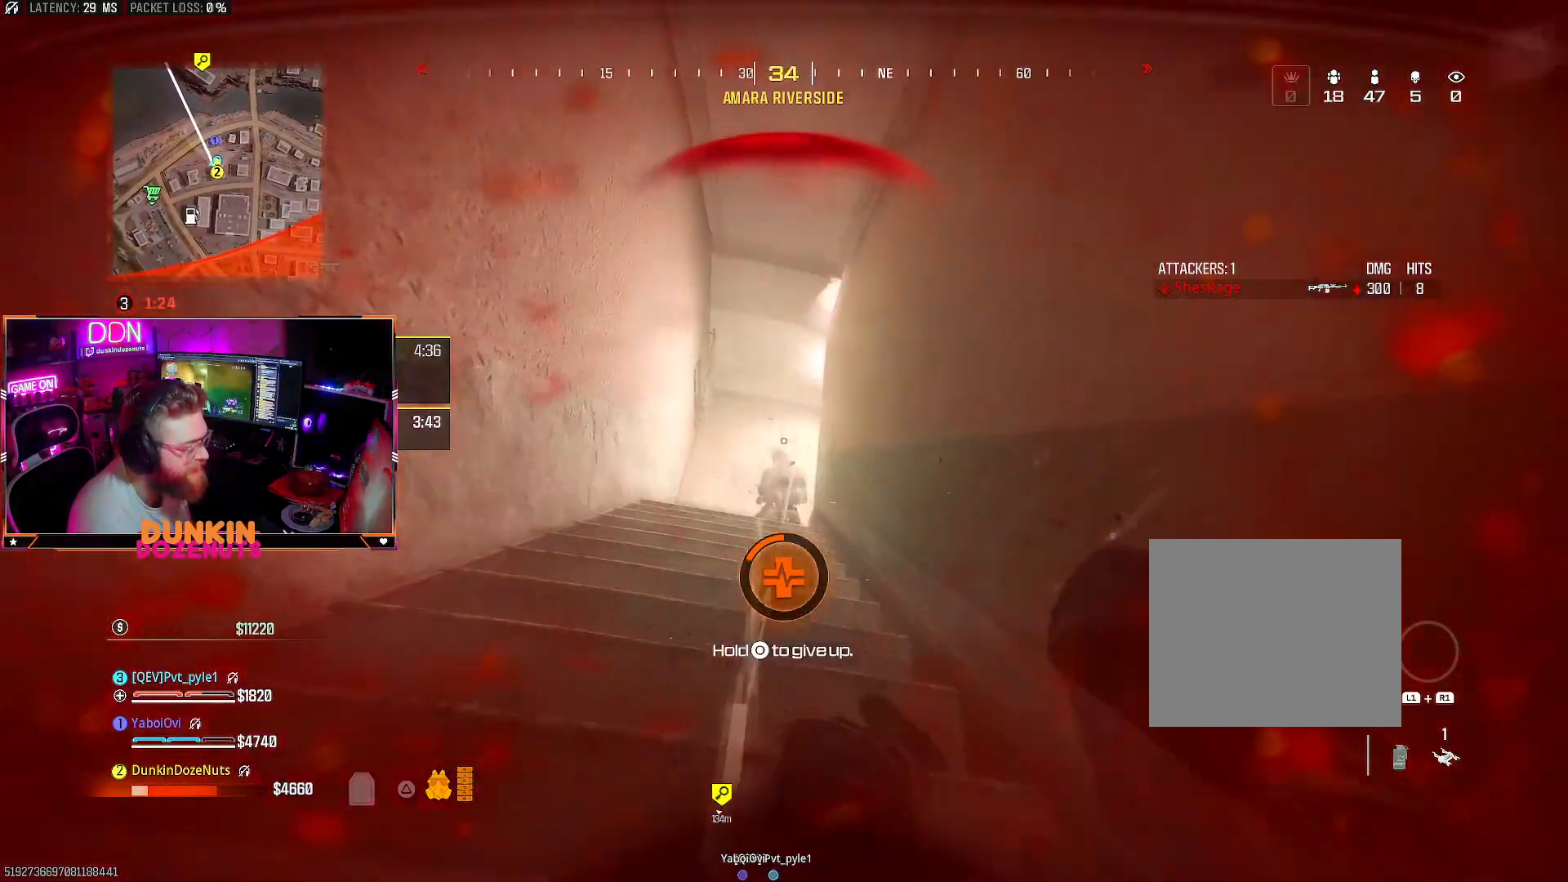
{"dt_ms": 500, "buttons": [], "left_stick": "down-right", "right_stick": "center", "events": []}
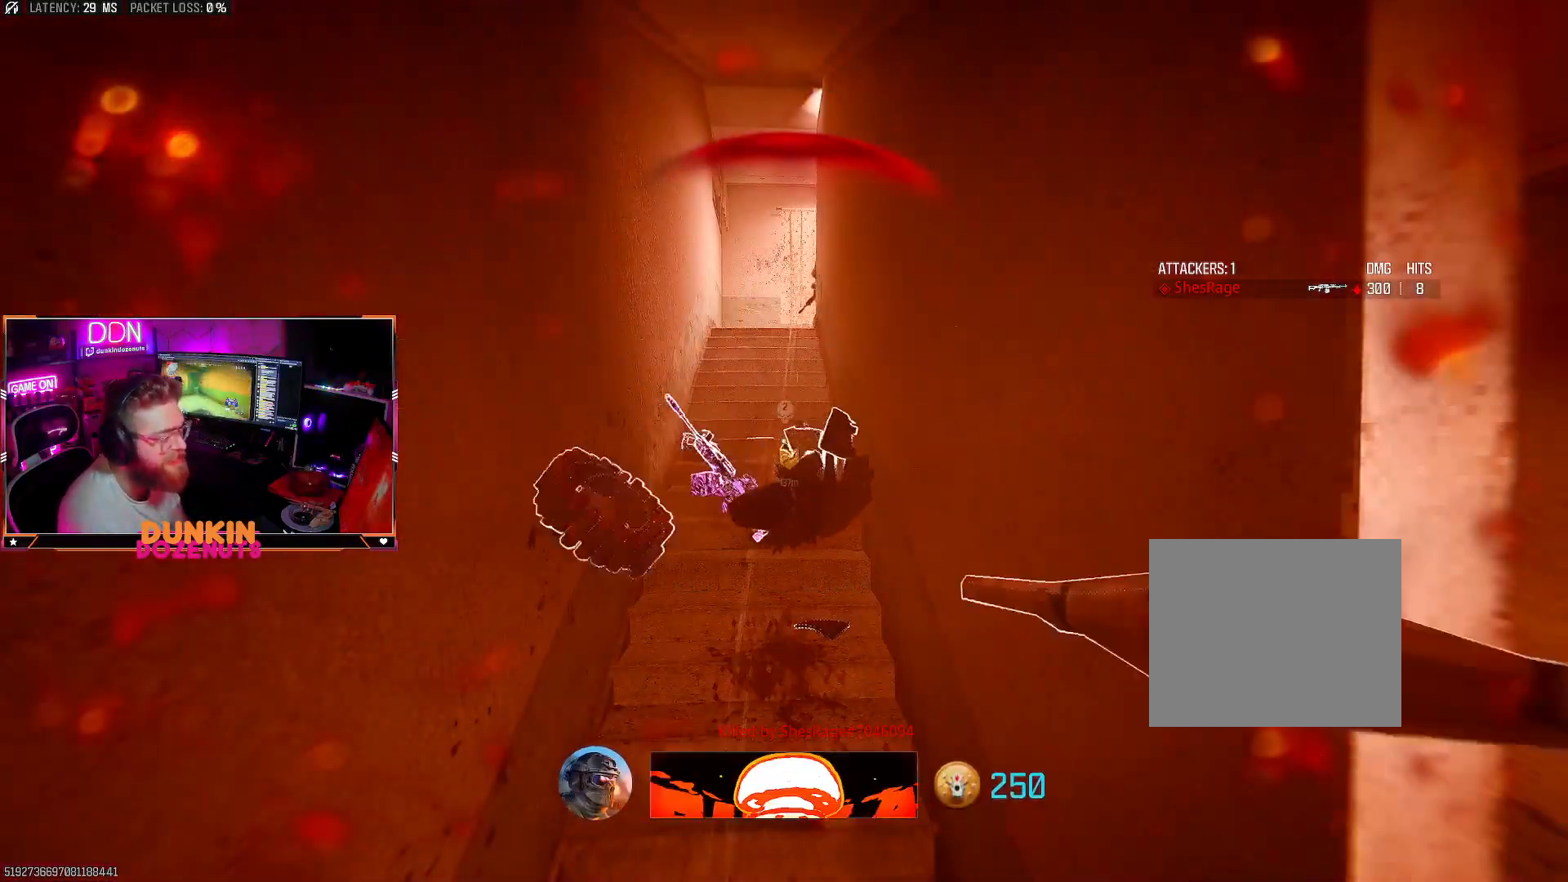
{"dt_ms": 500, "buttons": [], "left_stick": "center", "right_stick": "center", "events": [[100, "left_stick", "center"]]}